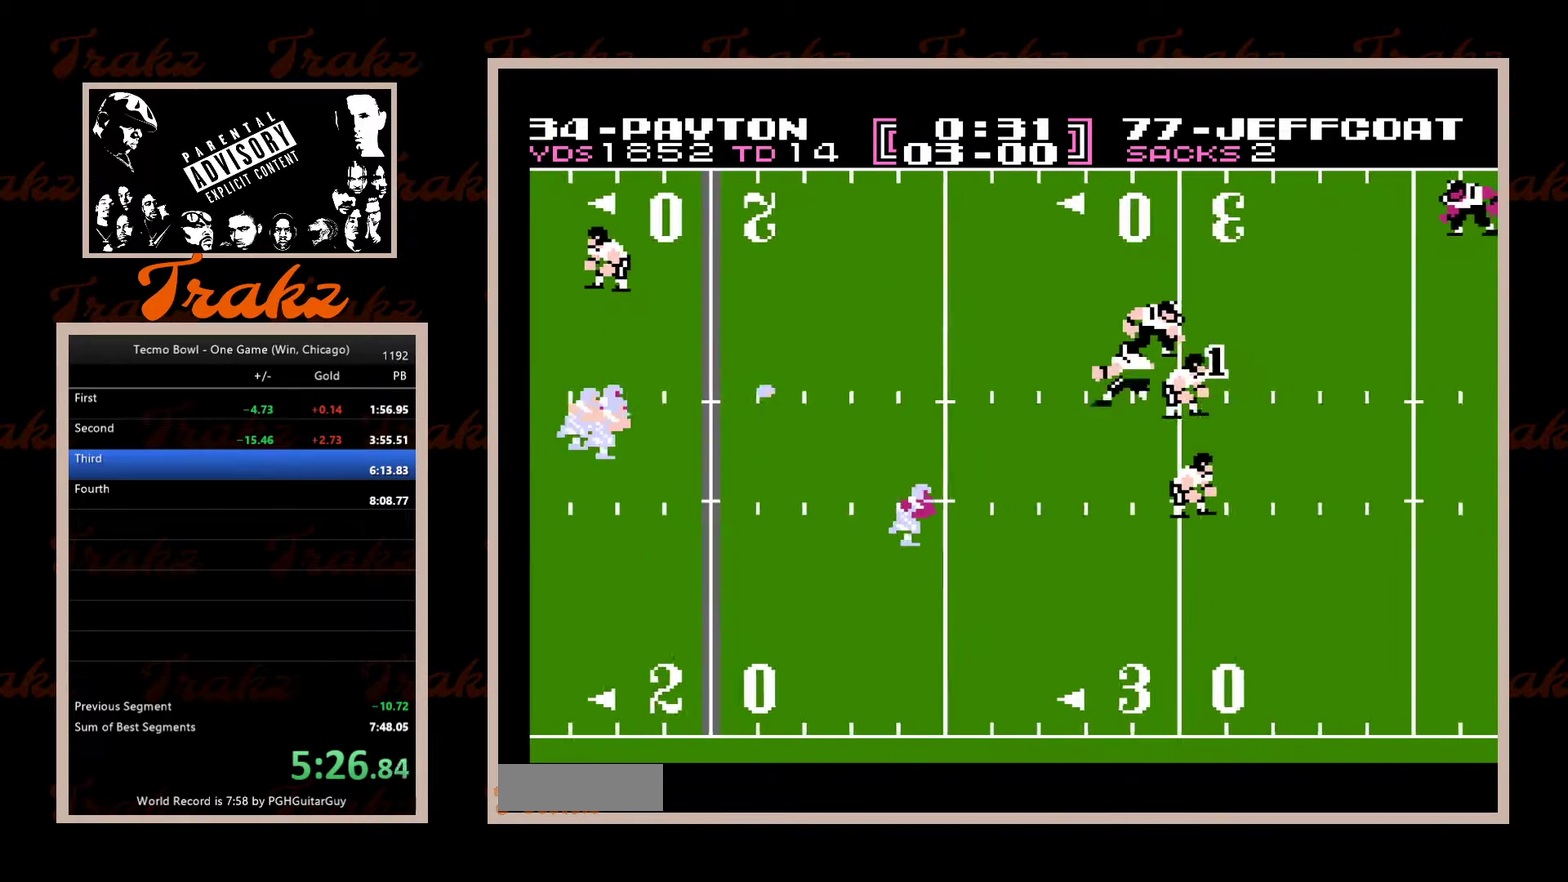
Gameplay with a controller (Nintendo layout); each line is a JSON object with the inputs held at the frame after it. "events" lists button and stick changes between this image and that frame as [ms after this image, input, new state], when the widget could be followed in between. Not read: L3 R3 SELECT.
{"buttons": ["DPAD_UP"], "events": [[33, "A", "up"], [100, "A", "down"], [183, "A", "up"], [217, "DPAD_RIGHT", "up"], [233, "DPAD_LEFT", "down"], [250, "A", "down"], [250, "DPAD_UP", "up"], [300, "DPAD_UP", "down"], [317, "A", "up"], [383, "DPAD_LEFT", "up"], [400, "A", "down"], [417, "DPAD_RIGHT", "down"], [467, "A", "up"], [500, "DPAD_RIGHT", "up"]]}
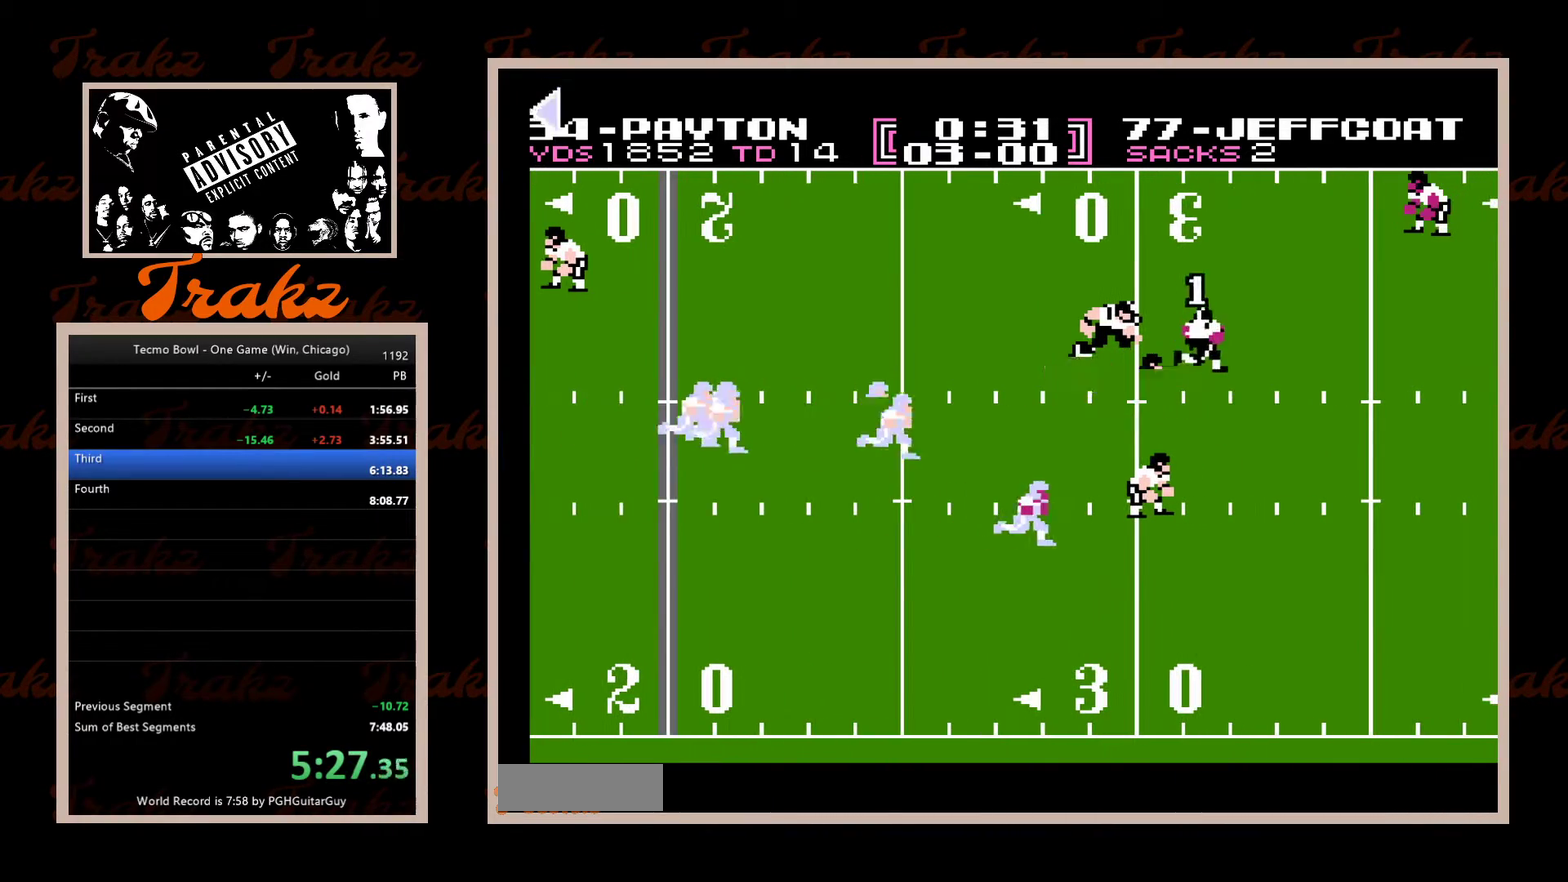
{"buttons": ["A", "DPAD_UP", "DPAD_RIGHT"], "events": [[17, "DPAD_LEFT", "down"], [33, "A", "down"], [33, "DPAD_UP", "up"], [100, "A", "up"], [117, "DPAD_UP", "down"], [133, "DPAD_LEFT", "up"], [183, "A", "down"], [183, "DPAD_RIGHT", "down"], [233, "DPAD_RIGHT", "up"], [250, "A", "up"], [300, "DPAD_RIGHT", "down"], [317, "A", "down"], [383, "DPAD_UP", "up"], [400, "A", "up"], [450, "A", "down"], [450, "DPAD_UP", "down"]]}
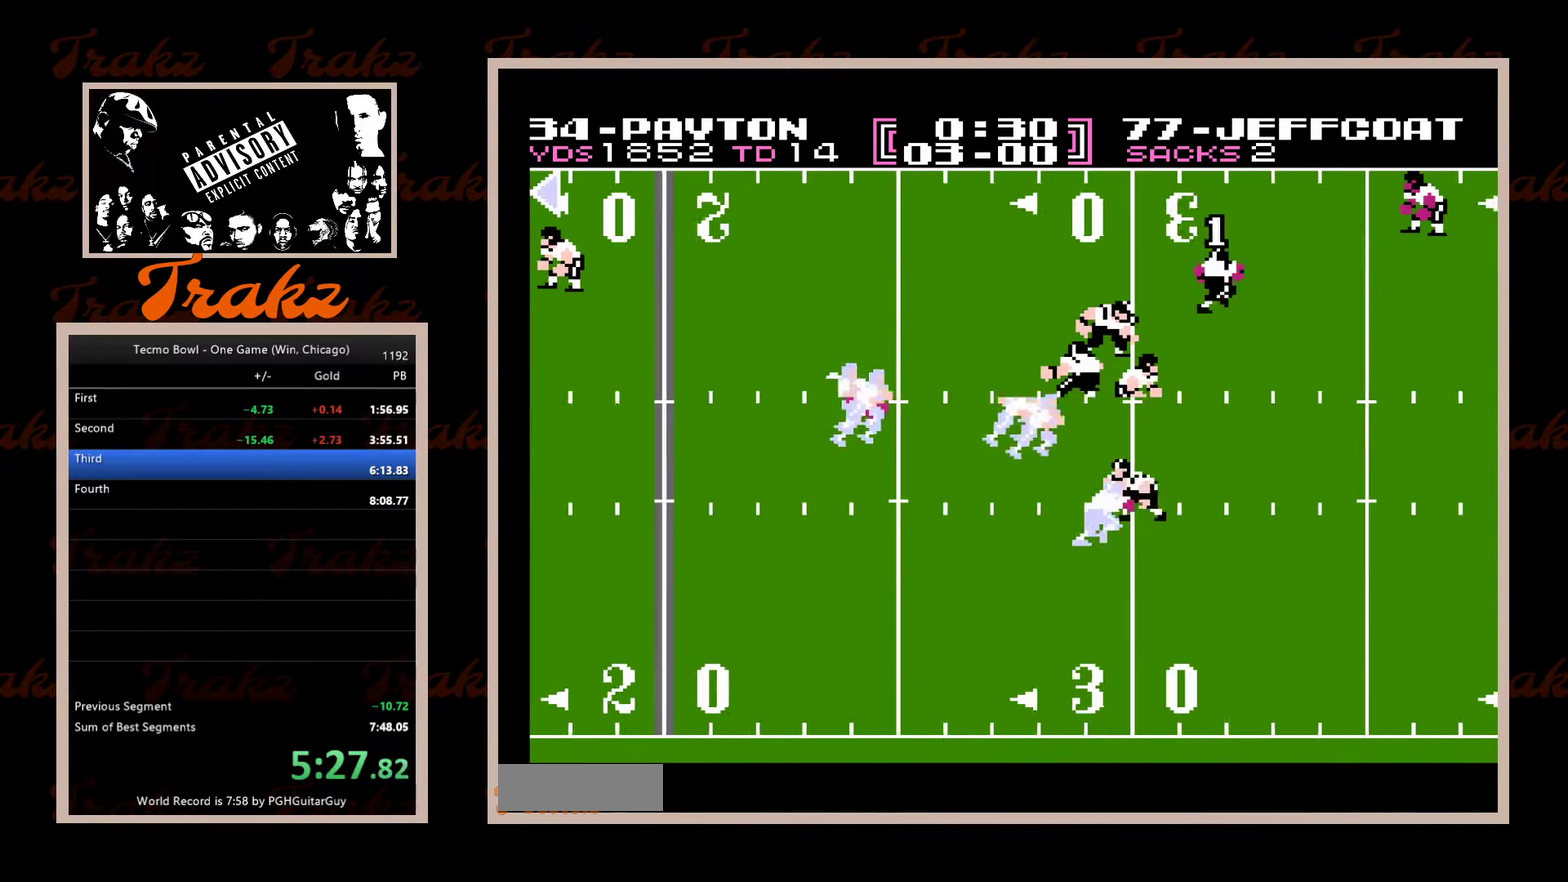
{"buttons": ["DPAD_RIGHT"], "events": [[33, "A", "up"], [117, "A", "down"], [183, "A", "up"], [250, "A", "down"], [333, "A", "up"], [400, "A", "down"], [417, "DPAD_UP", "up"], [467, "A", "up"]]}
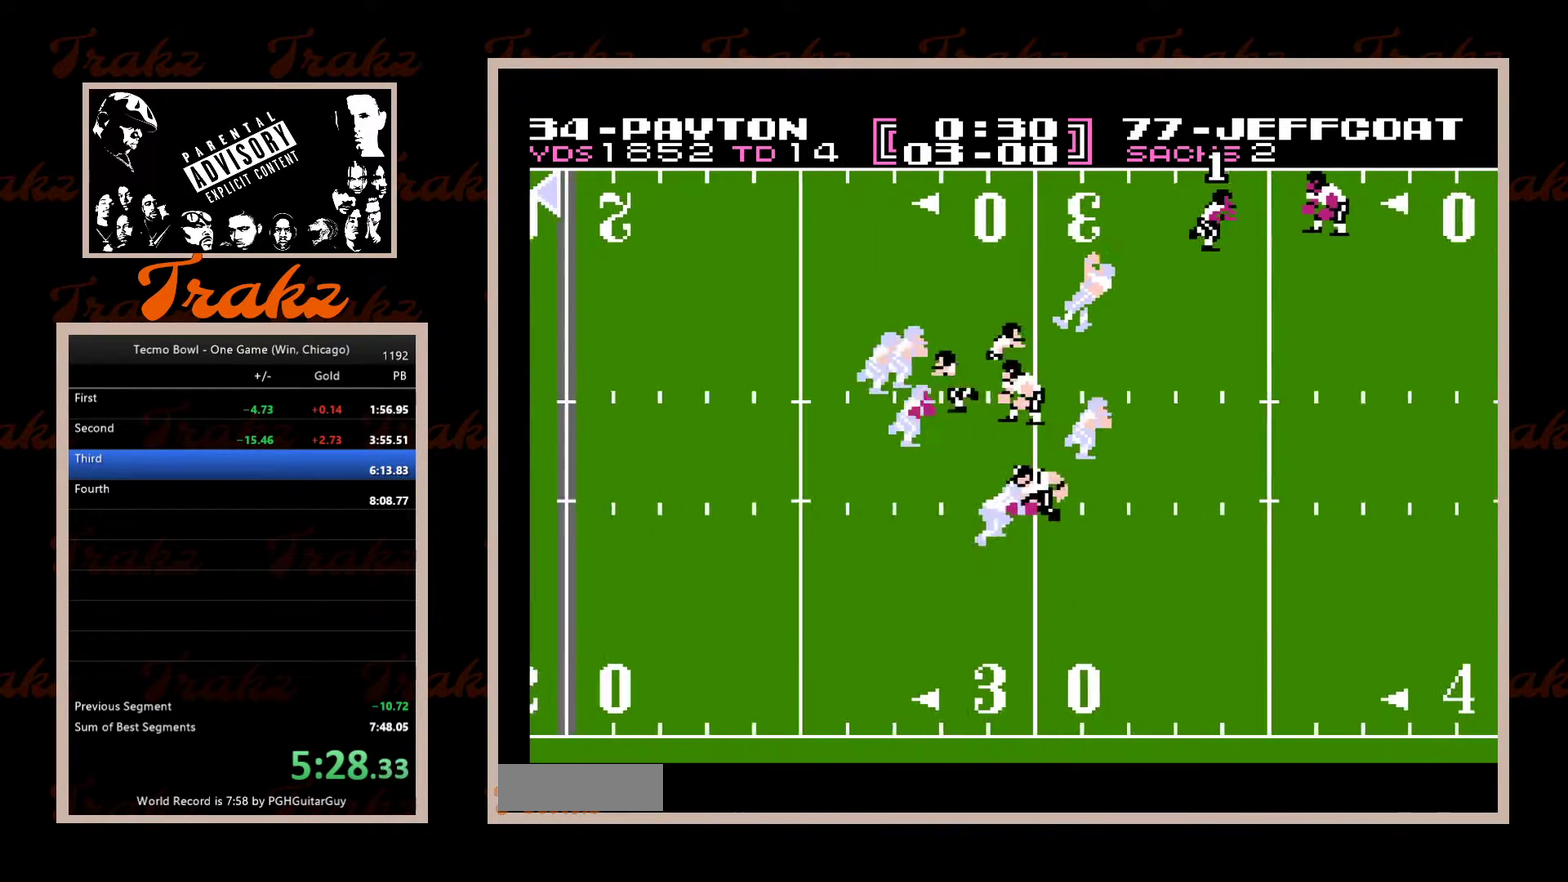
{"buttons": ["A", "DPAD_RIGHT"], "events": [[33, "A", "down"], [50, "DPAD_UP", "down"], [117, "A", "up"], [167, "A", "down"], [233, "DPAD_UP", "up"], [250, "A", "up"], [317, "A", "down"], [383, "A", "up"], [467, "A", "down"]]}
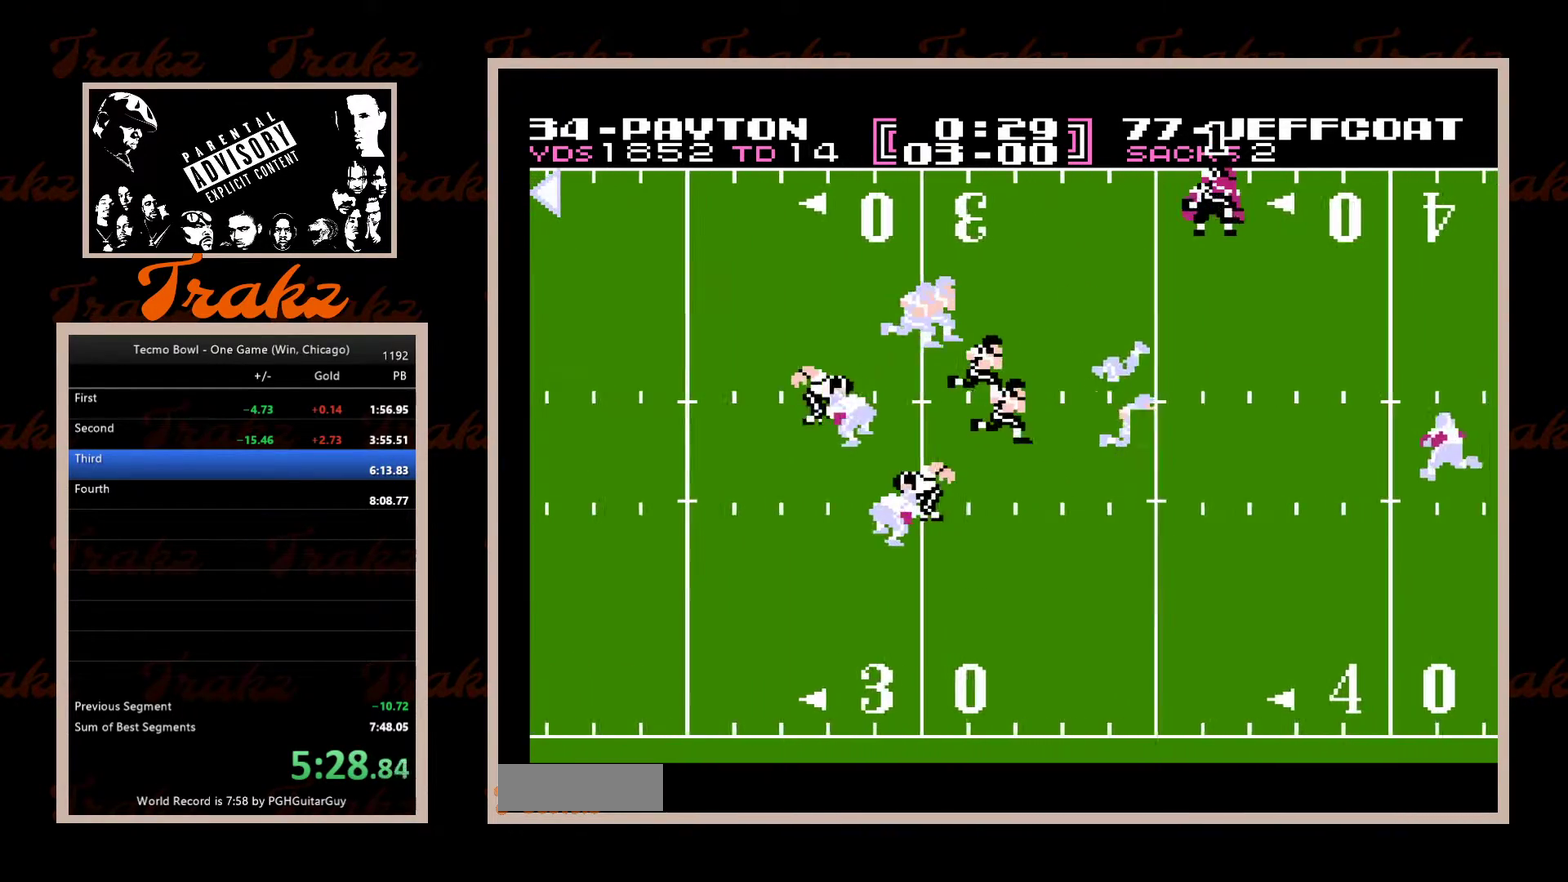
{"buttons": ["DPAD_RIGHT"], "events": [[17, "A", "up"], [117, "A", "down"], [183, "A", "up"], [250, "A", "down"], [317, "A", "up"], [400, "A", "down"], [467, "A", "up"]]}
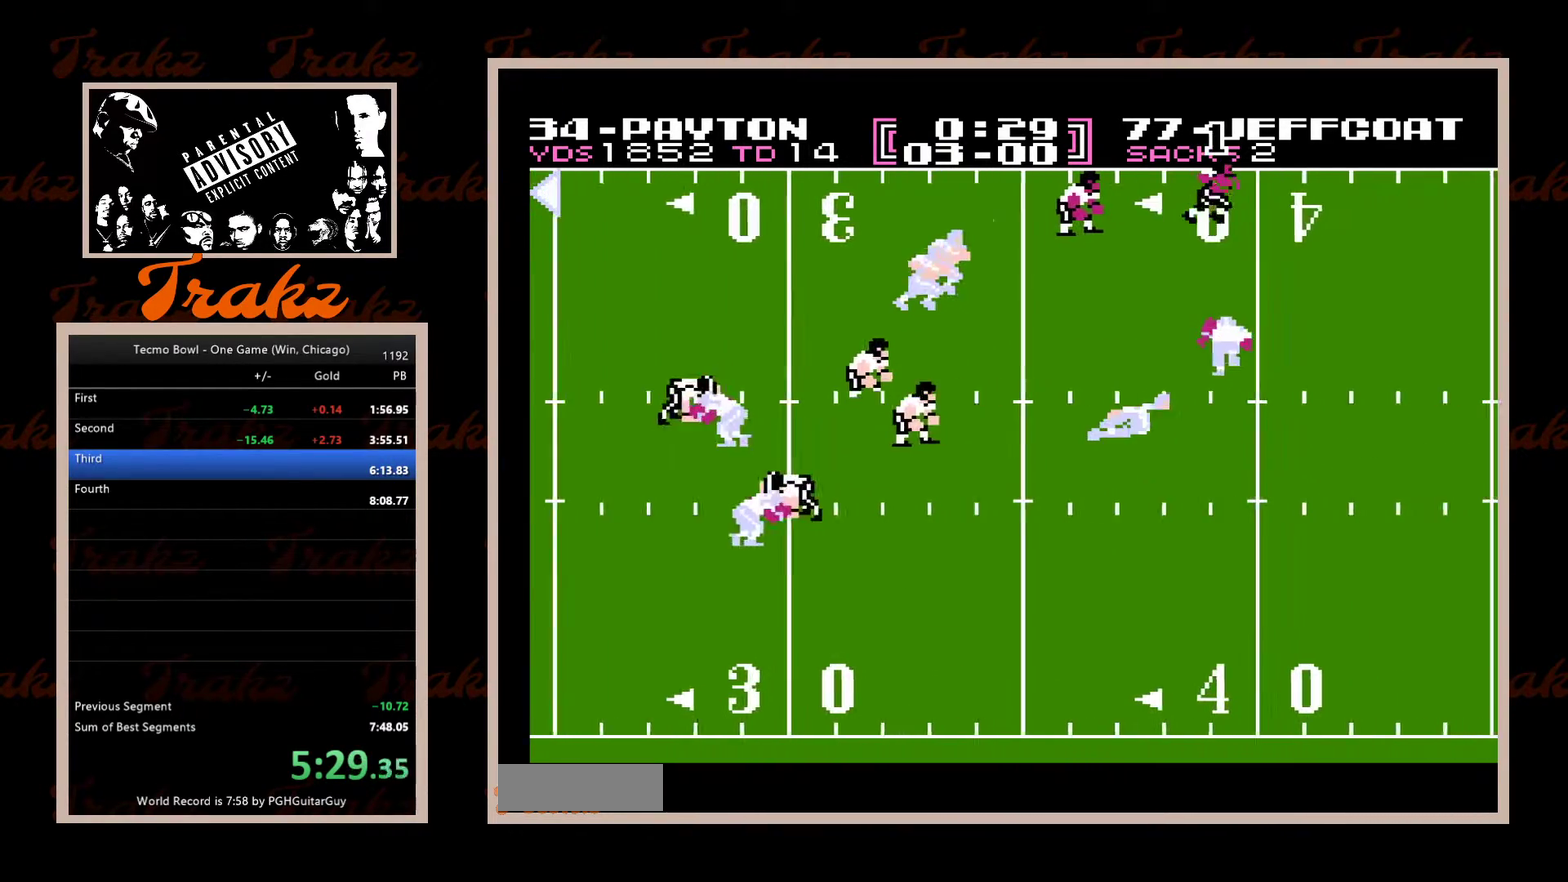
{"buttons": ["A", "DPAD_DOWN", "DPAD_RIGHT"], "events": [[33, "A", "down"], [117, "A", "up"], [167, "A", "down"], [250, "A", "up"], [317, "A", "down"], [333, "DPAD_DOWN", "down"], [383, "A", "up"], [450, "A", "down"]]}
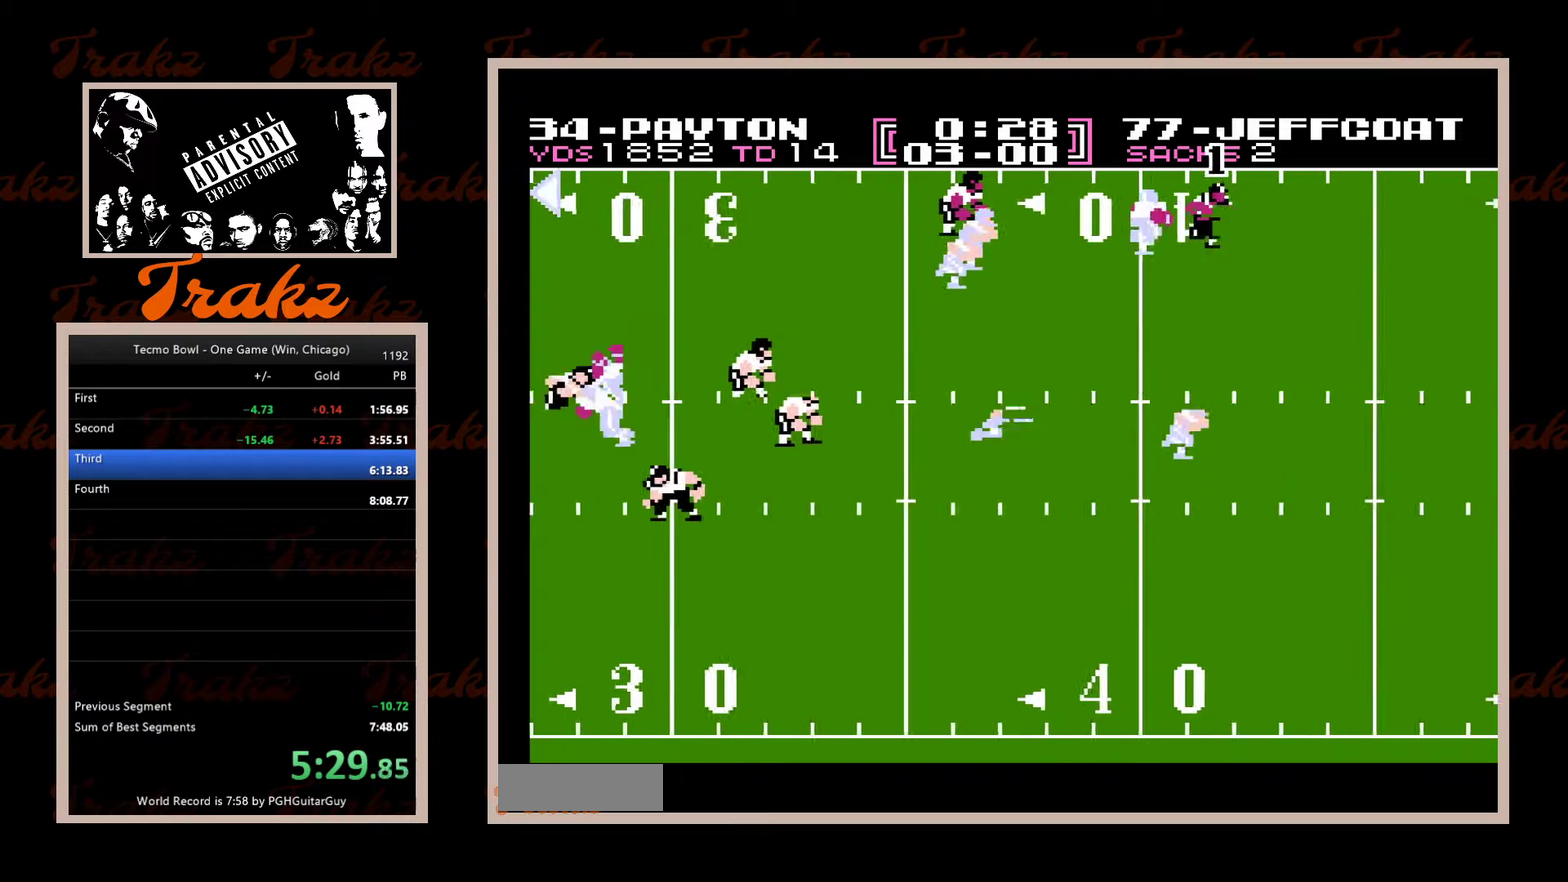
{"buttons": ["A", "DPAD_DOWN", "DPAD_LEFT"], "events": [[17, "A", "up"], [83, "A", "down"], [167, "A", "up"], [233, "A", "down"], [300, "A", "up"], [350, "A", "down"], [450, "DPAD_RIGHT", "up"], [483, "DPAD_LEFT", "down"]]}
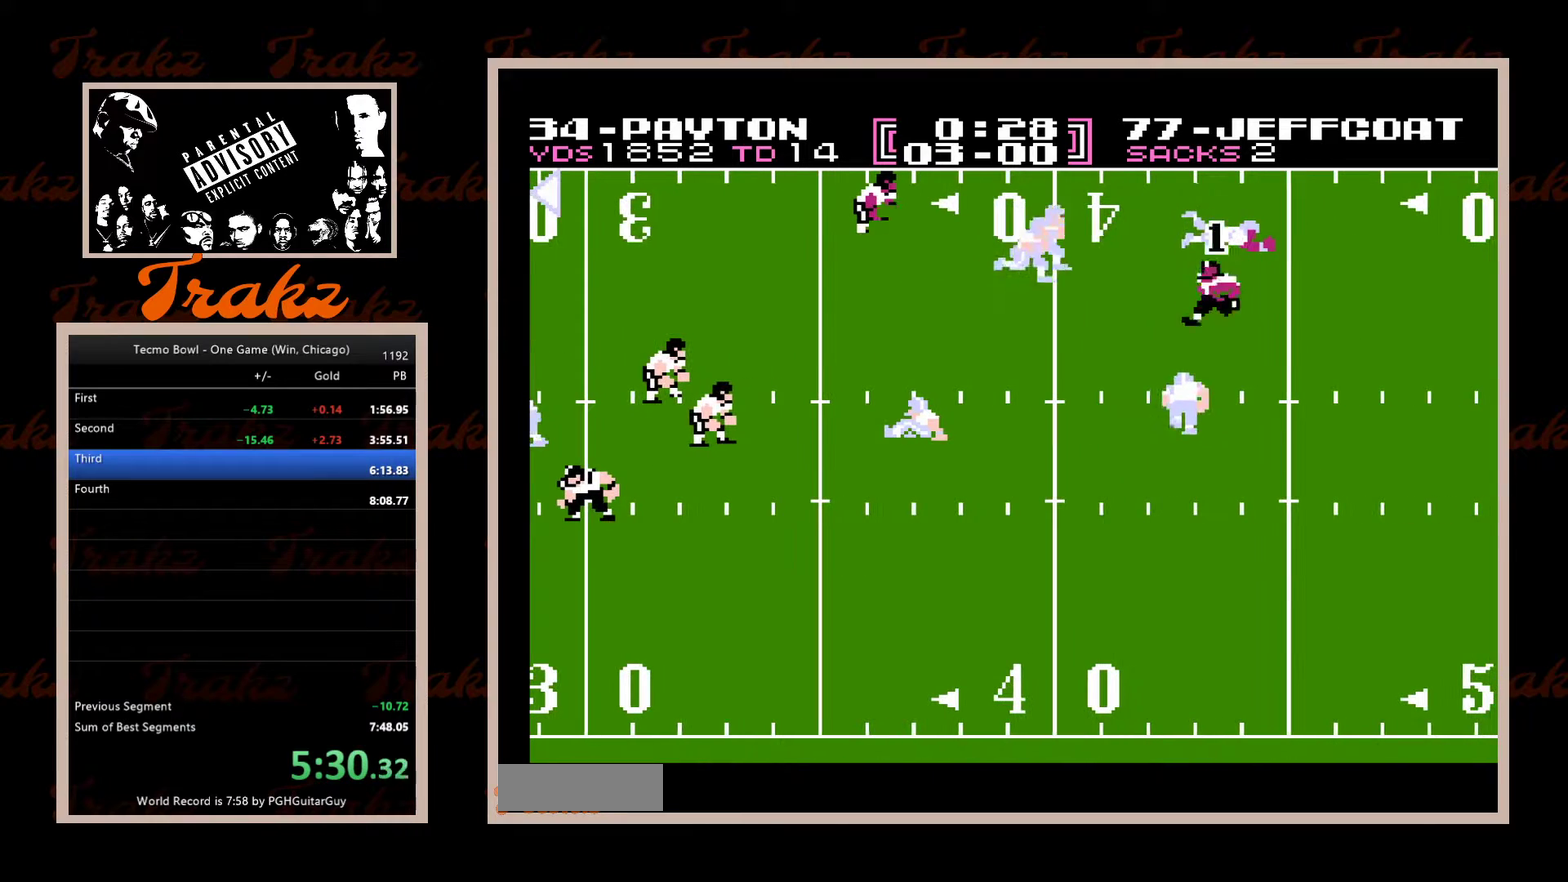
{"buttons": ["DPAD_DOWN", "DPAD_LEFT"], "events": [[67, "A", "up"], [133, "A", "down"], [217, "A", "up"], [283, "A", "down"], [283, "DPAD_DOWN", "up"], [450, "DPAD_DOWN", "down"], [483, "A", "up"]]}
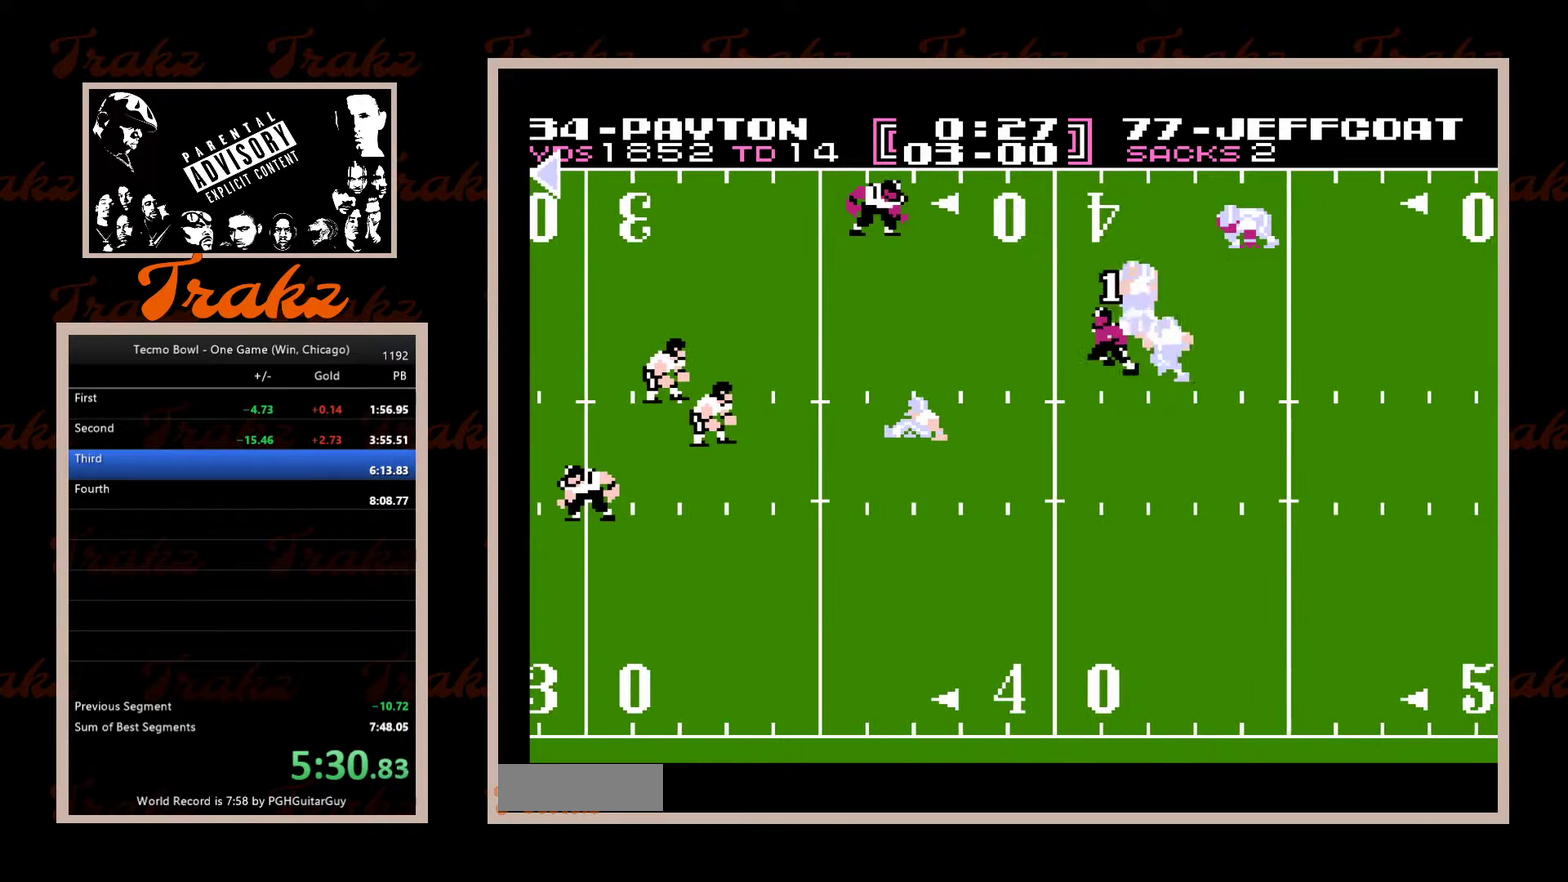
{"buttons": ["DPAD_DOWN"], "events": [[50, "A", "down"], [117, "A", "up"], [183, "A", "down"], [217, "DPAD_LEFT", "up"], [383, "A", "up"]]}
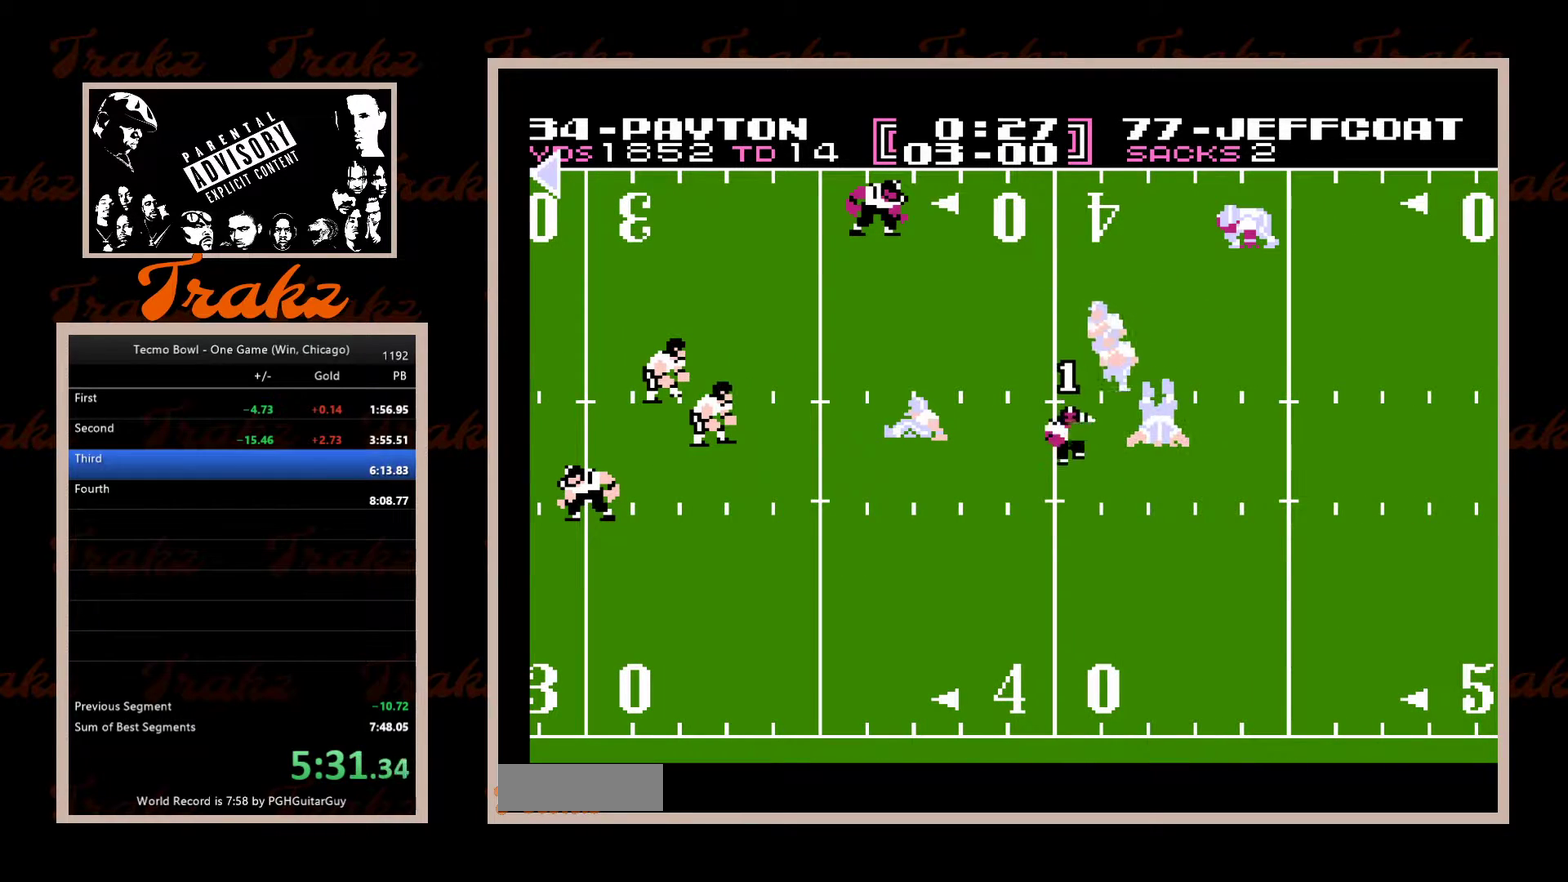
{"buttons": ["A", "DPAD_DOWN"], "events": [[50, "A", "down"], [150, "A", "up"], [217, "A", "down"], [267, "A", "up"], [350, "A", "down"], [400, "A", "up"], [483, "A", "down"]]}
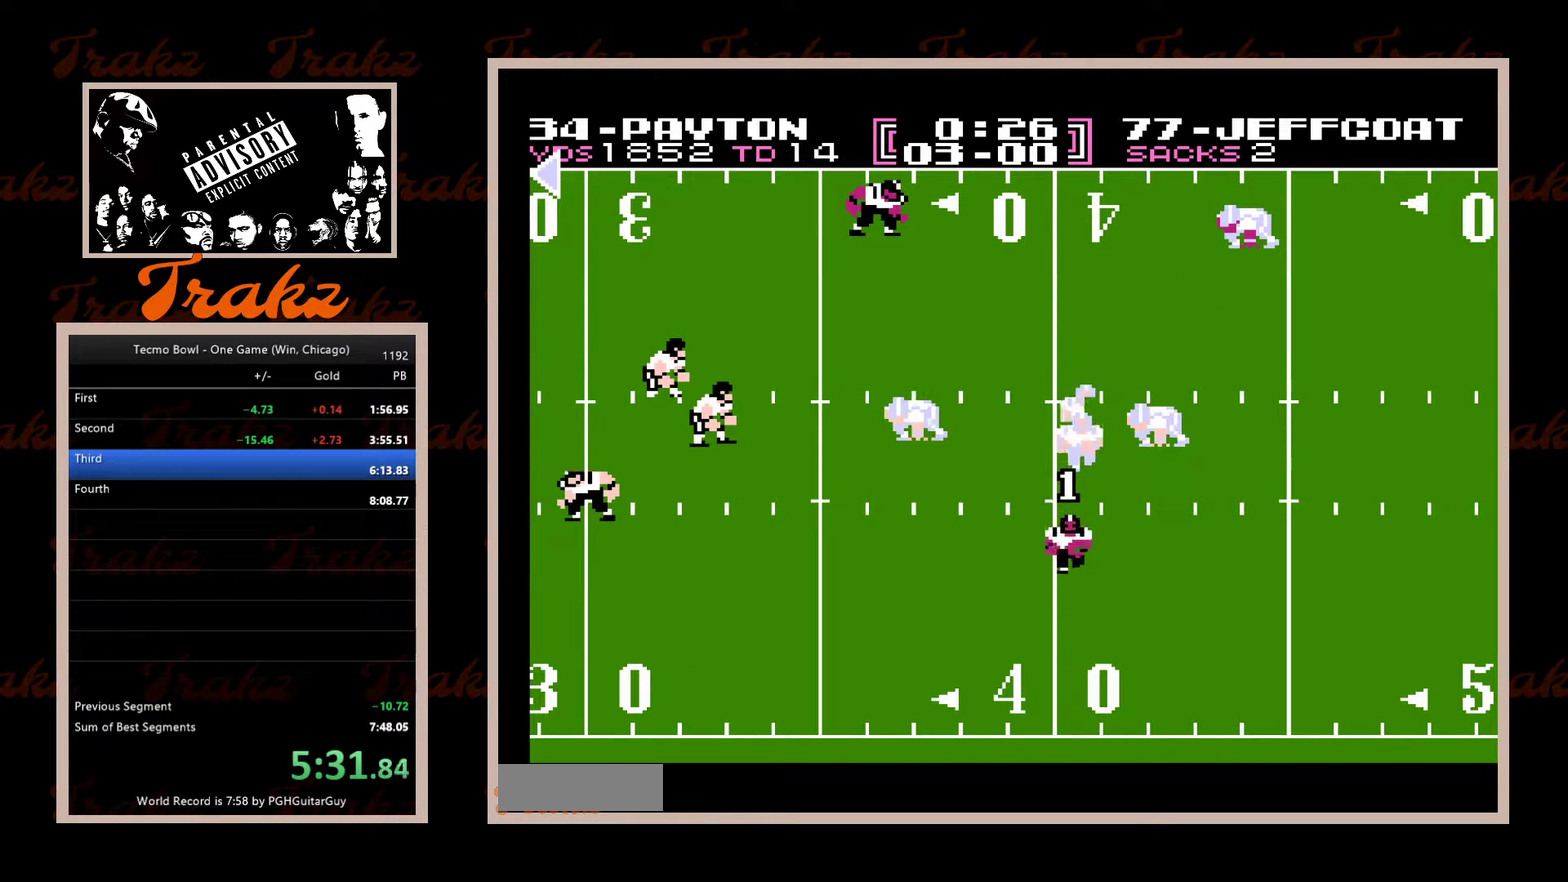
{"buttons": ["DPAD_DOWN", "DPAD_RIGHT"], "events": [[50, "A", "up"], [117, "A", "down"], [200, "A", "up"], [283, "A", "down"], [350, "A", "up"], [417, "A", "down"], [467, "A", "up"], [500, "DPAD_RIGHT", "down"]]}
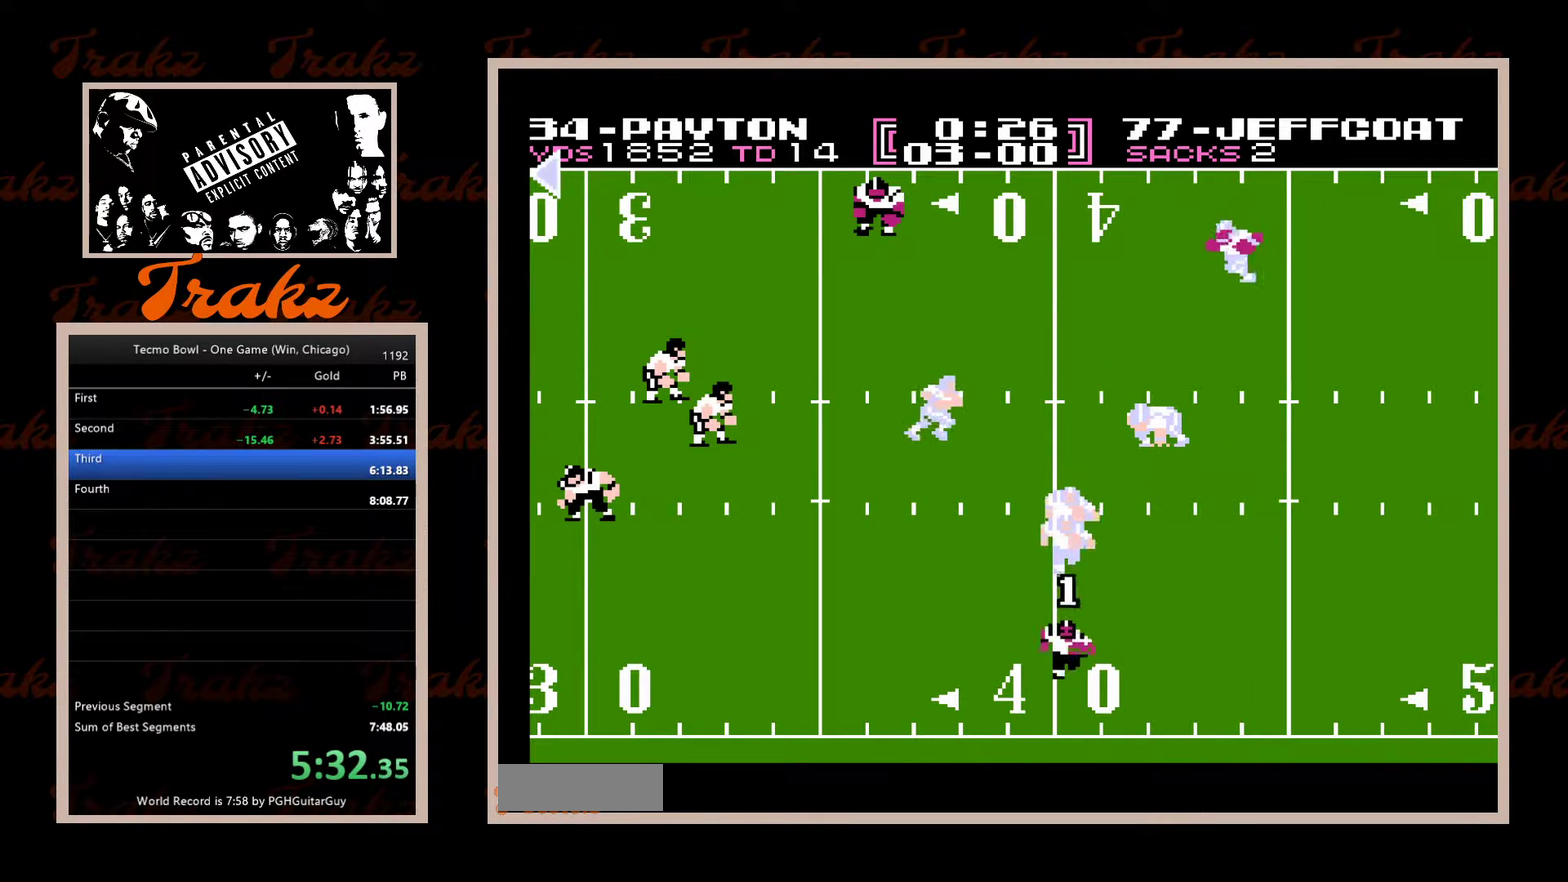
{"buttons": ["DPAD_UP", "DPAD_RIGHT"], "events": [[33, "A", "down"], [100, "A", "up"], [183, "A", "down"], [200, "DPAD_DOWN", "up"], [233, "A", "up"], [317, "A", "down"], [383, "A", "up"], [450, "A", "down"], [500, "A", "up"], [500, "DPAD_UP", "down"]]}
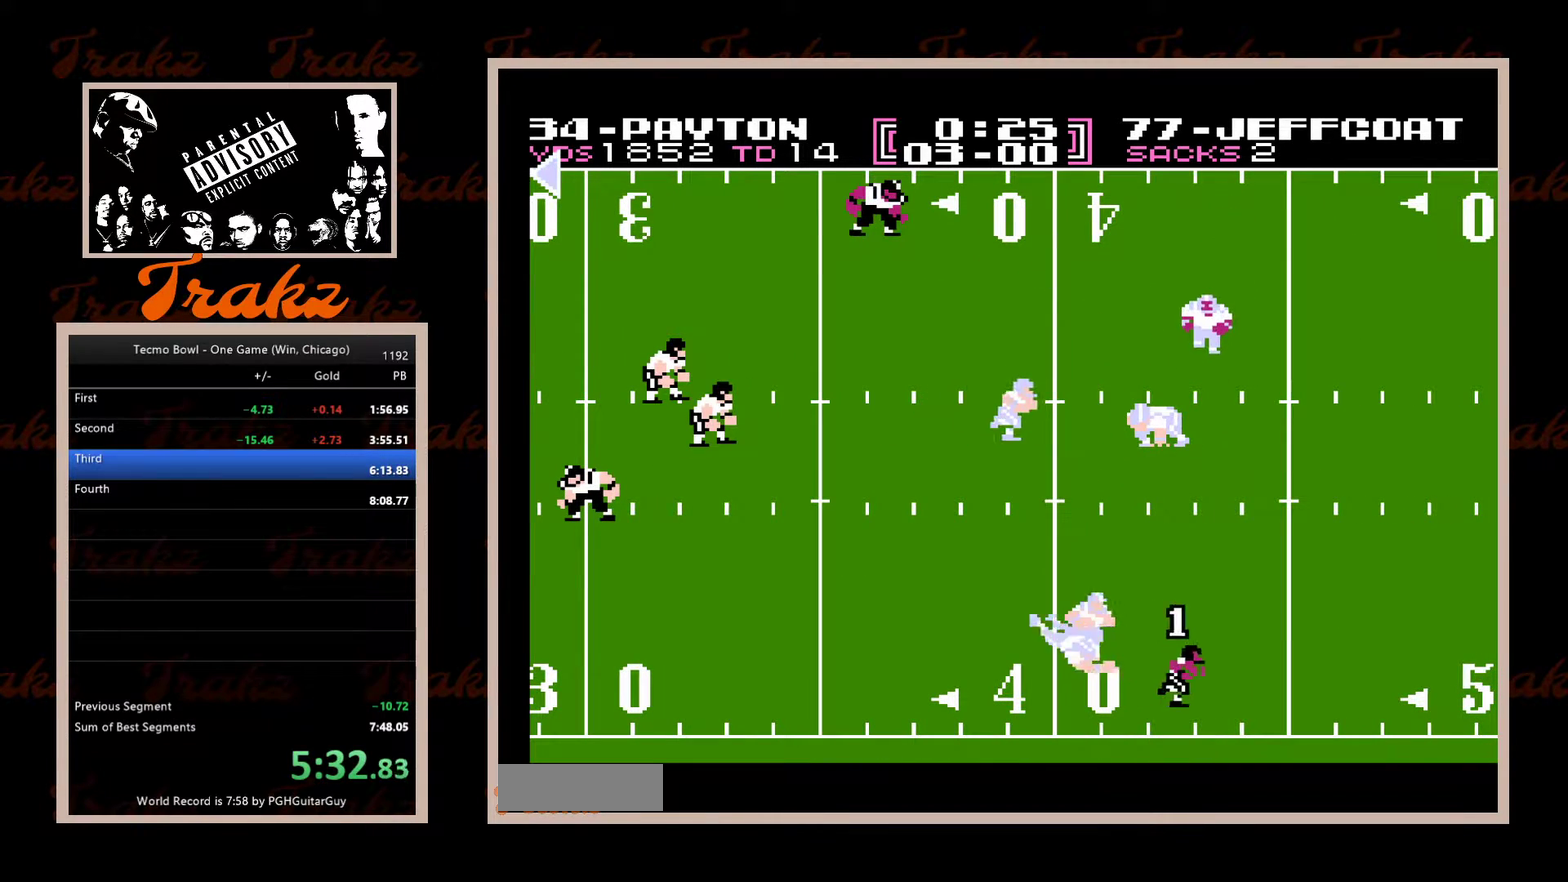
{"buttons": ["A", "DPAD_UP", "DPAD_RIGHT"], "events": [[83, "A", "down"], [150, "A", "up"], [200, "A", "down"], [267, "A", "up"], [350, "A", "down"], [417, "A", "up"], [483, "A", "down"]]}
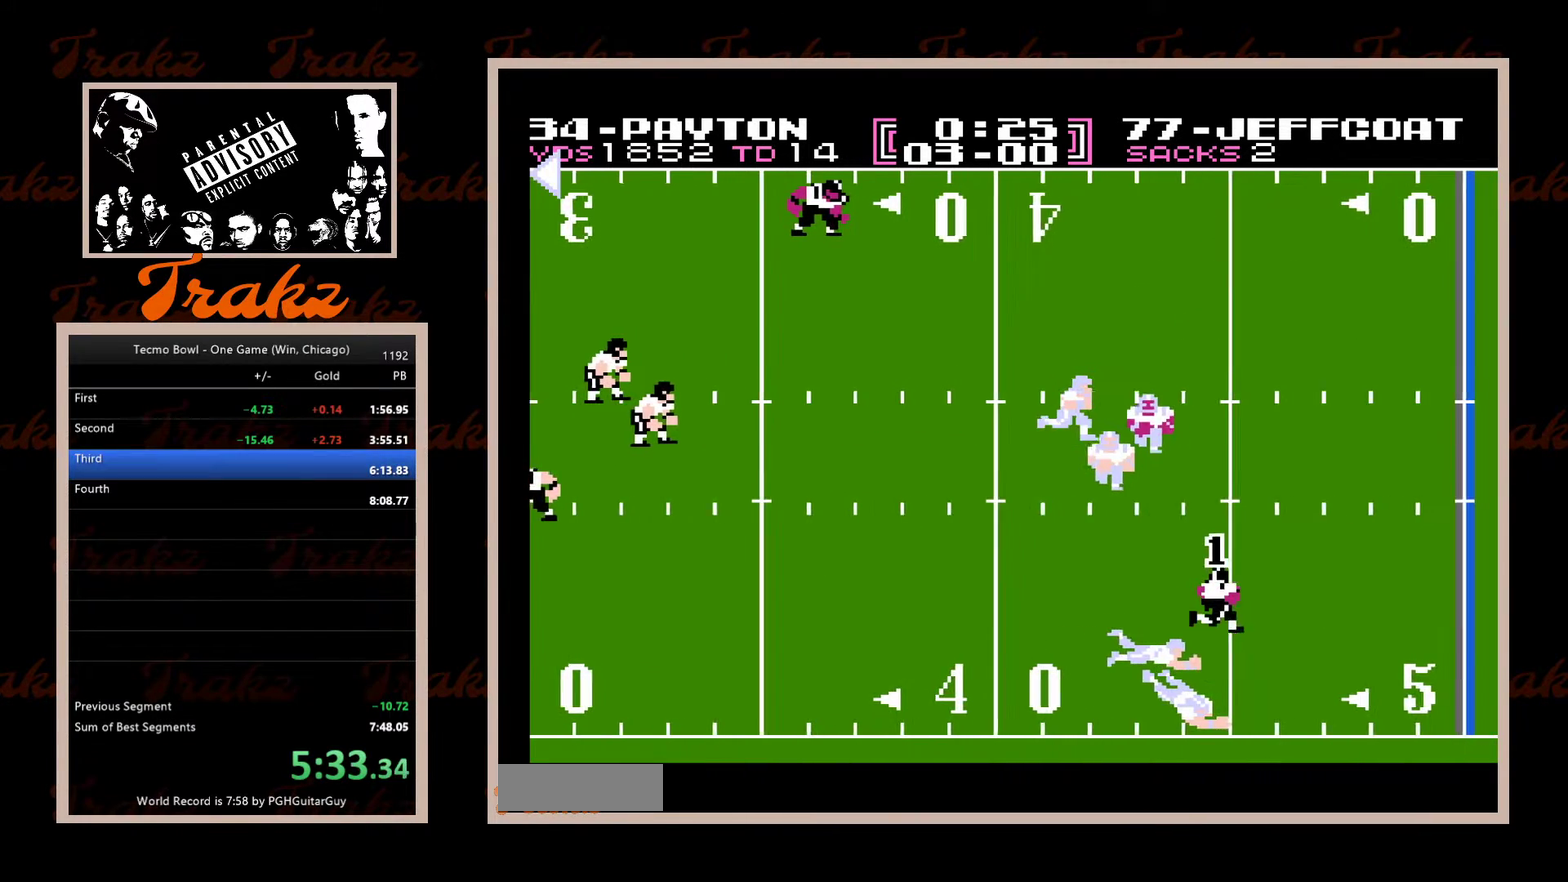
{"buttons": ["DPAD_DOWN", "DPAD_RIGHT"], "events": [[50, "A", "up"], [117, "A", "down"], [167, "DPAD_UP", "up"], [200, "A", "up"], [233, "DPAD_DOWN", "down"], [267, "A", "down"], [333, "A", "up"], [417, "A", "down"], [500, "A", "up"]]}
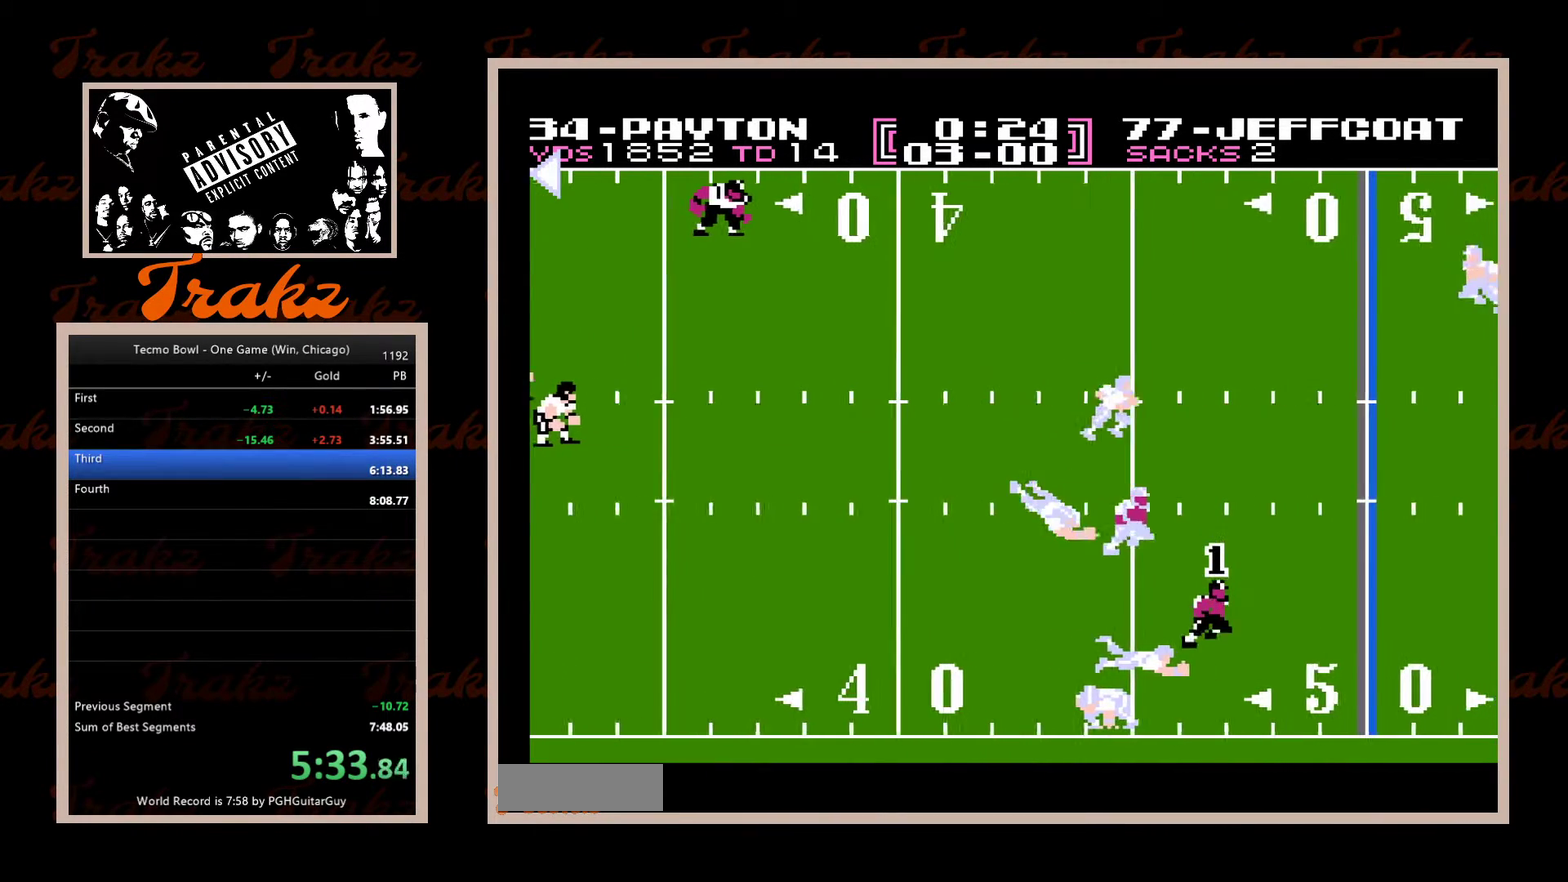
{"buttons": ["A", "DPAD_RIGHT"], "events": [[50, "A", "down"], [133, "A", "up"], [200, "A", "down"], [267, "A", "up"], [350, "A", "down"], [417, "A", "up"], [450, "DPAD_DOWN", "up"], [483, "A", "down"]]}
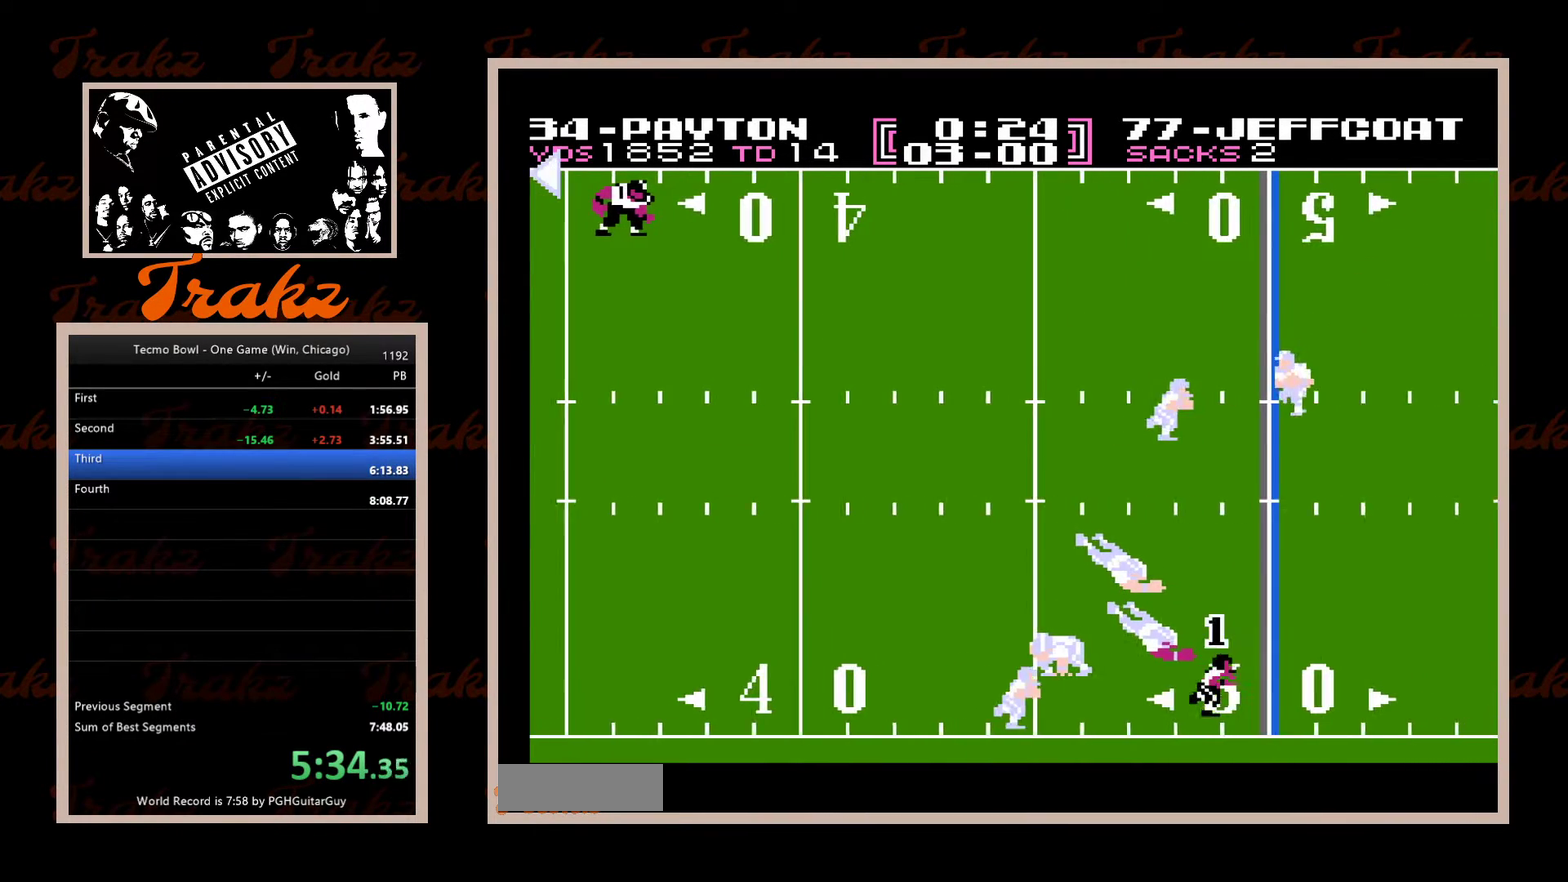
{"buttons": ["DPAD_RIGHT"], "events": [[50, "A", "up"], [133, "A", "down"], [200, "A", "up"], [267, "A", "down"], [333, "A", "up"], [417, "A", "down"], [483, "A", "up"]]}
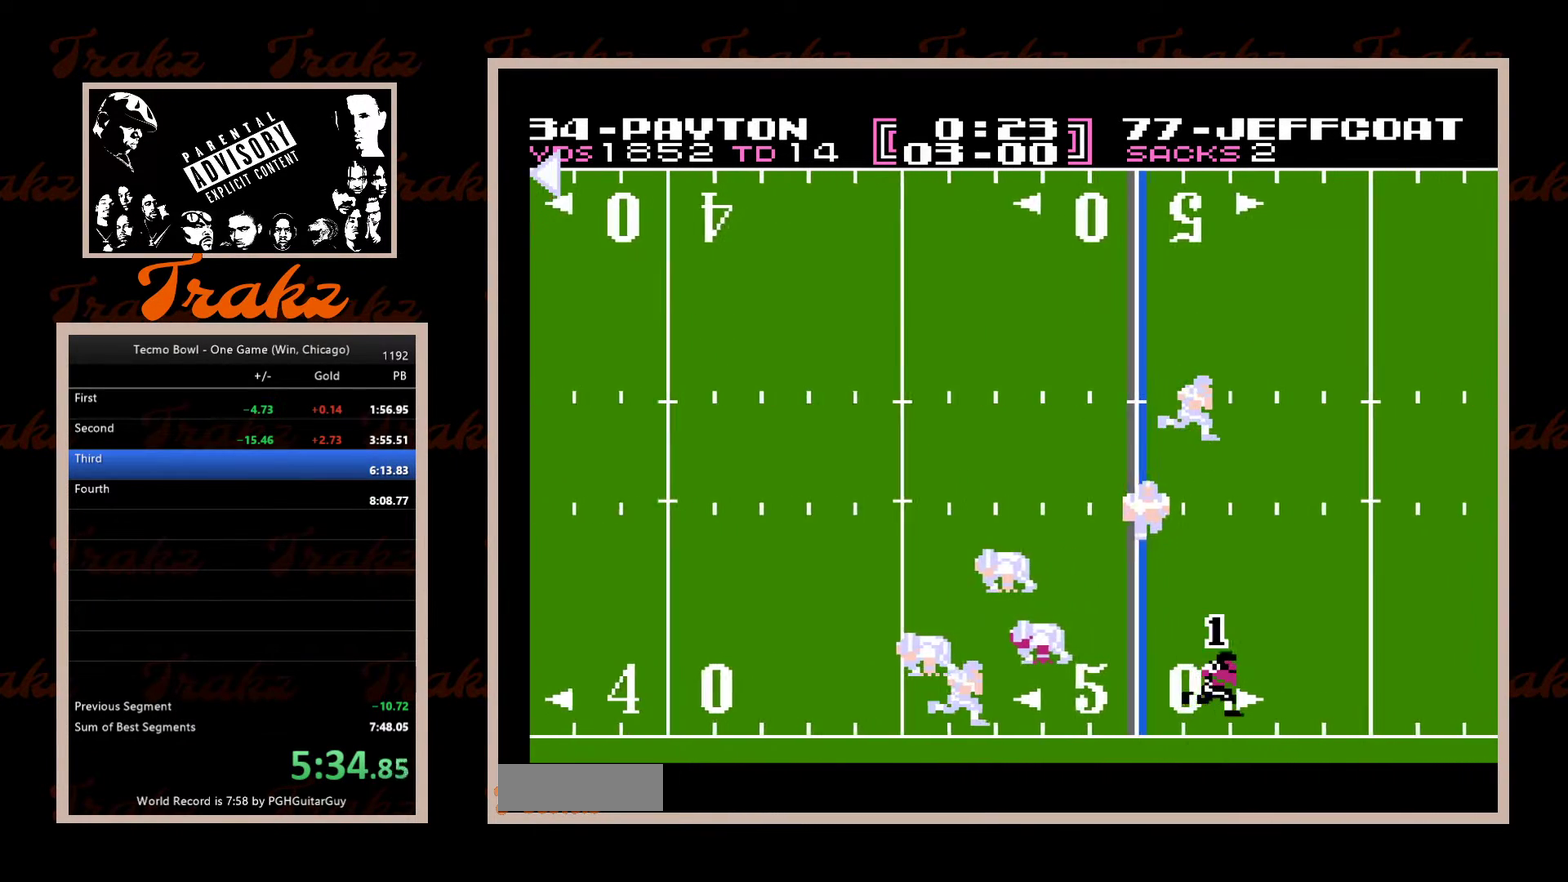
{"buttons": ["A", "DPAD_RIGHT"], "events": [[50, "A", "down"], [117, "A", "up"], [200, "A", "down"], [250, "A", "up"], [333, "A", "down"], [383, "A", "up"], [467, "A", "down"]]}
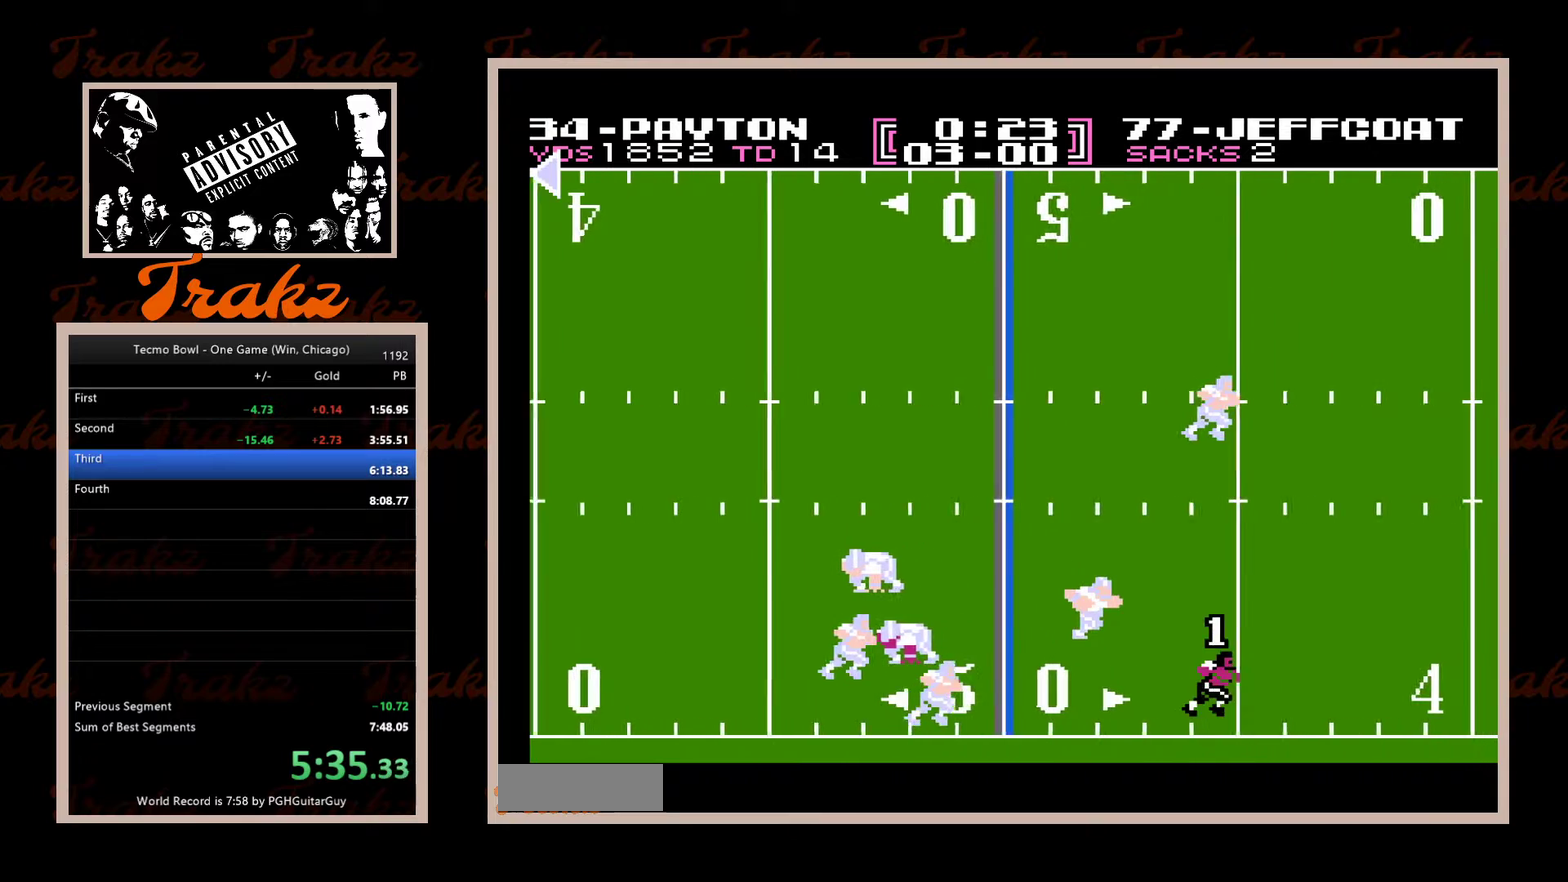
{"buttons": ["DPAD_UP", "DPAD_RIGHT"], "events": [[17, "A", "up"], [100, "A", "down"], [150, "A", "up"], [233, "A", "down"], [317, "A", "up"], [383, "A", "down"], [433, "A", "up"], [483, "DPAD_UP", "down"]]}
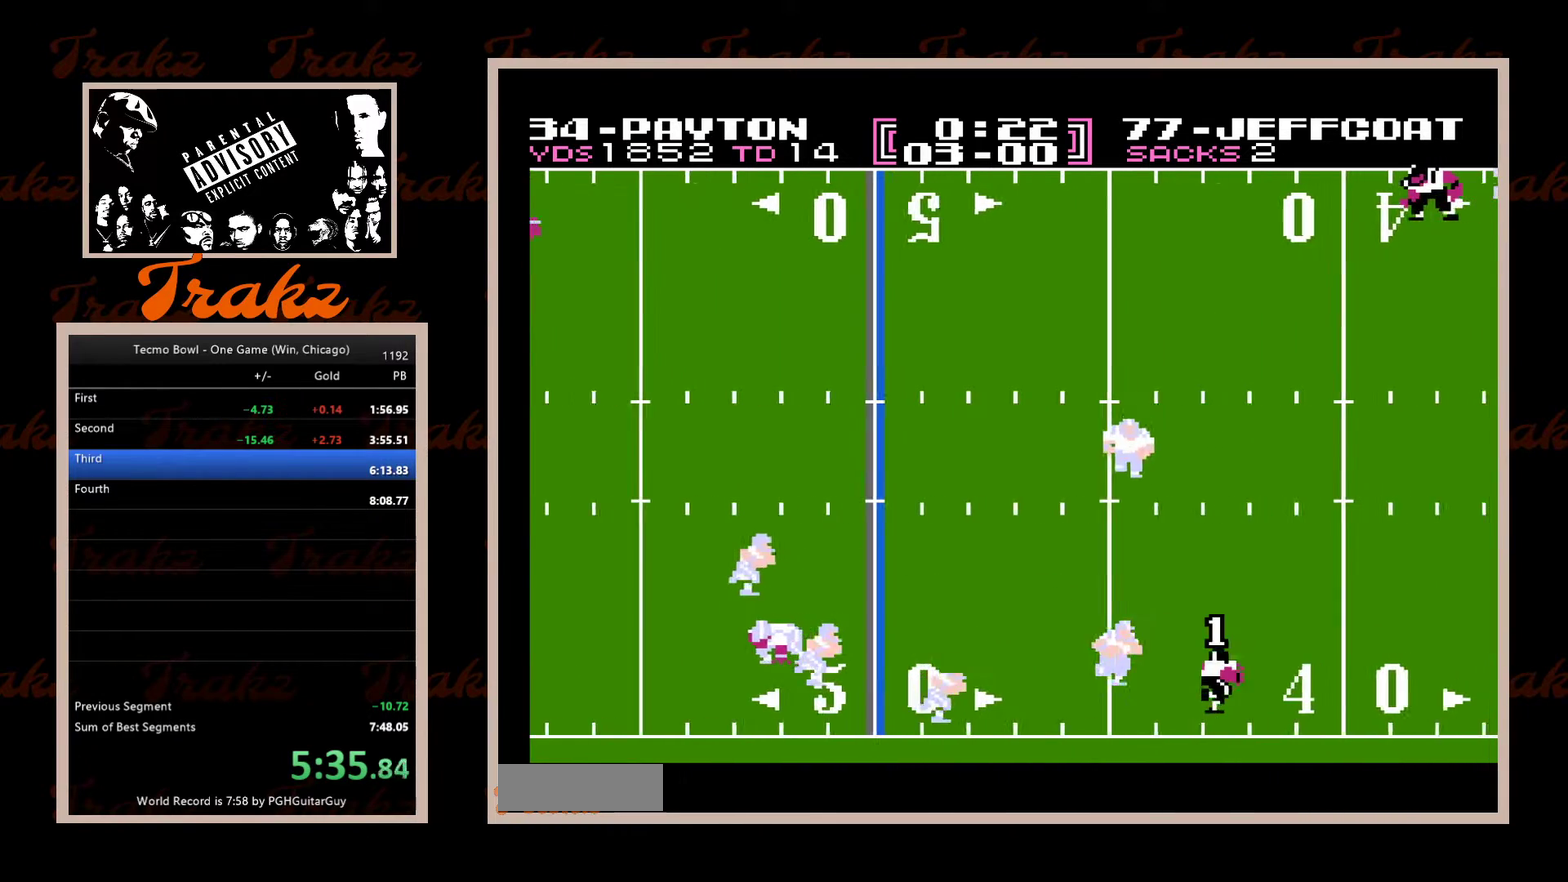
{"buttons": ["DPAD_UP", "DPAD_RIGHT"], "events": [[17, "A", "down"], [83, "A", "up"], [150, "A", "down"], [233, "A", "up"], [300, "A", "down"], [367, "A", "up"], [433, "A", "down"], [500, "A", "up"]]}
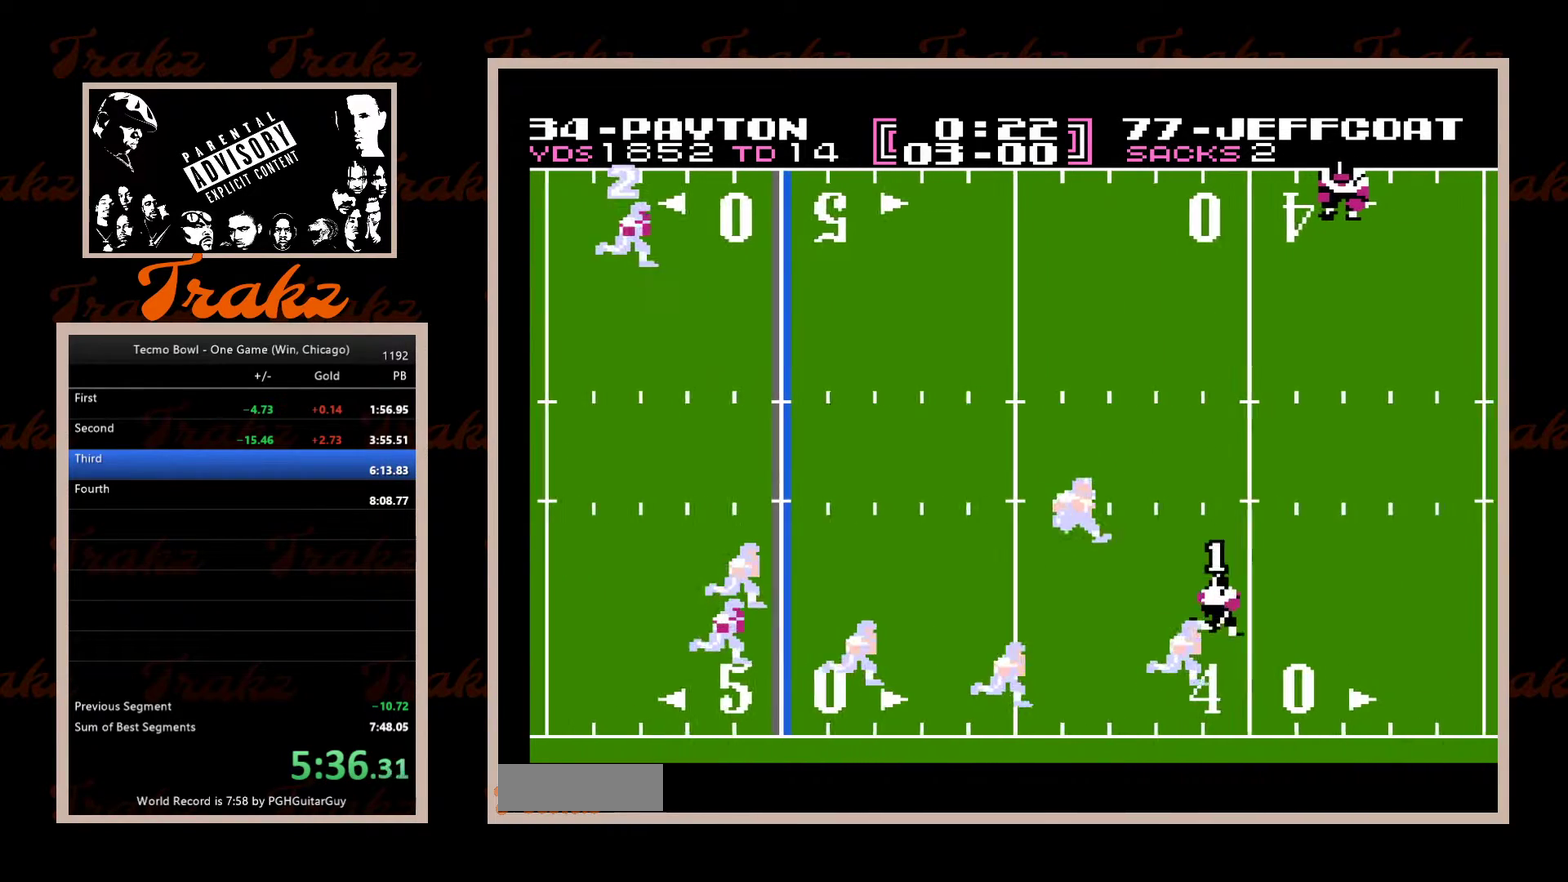
{"buttons": ["DPAD_UP", "DPAD_RIGHT"], "events": [[83, "A", "down"], [150, "A", "up"], [217, "A", "down"], [300, "A", "up"], [383, "A", "down"], [433, "A", "up"]]}
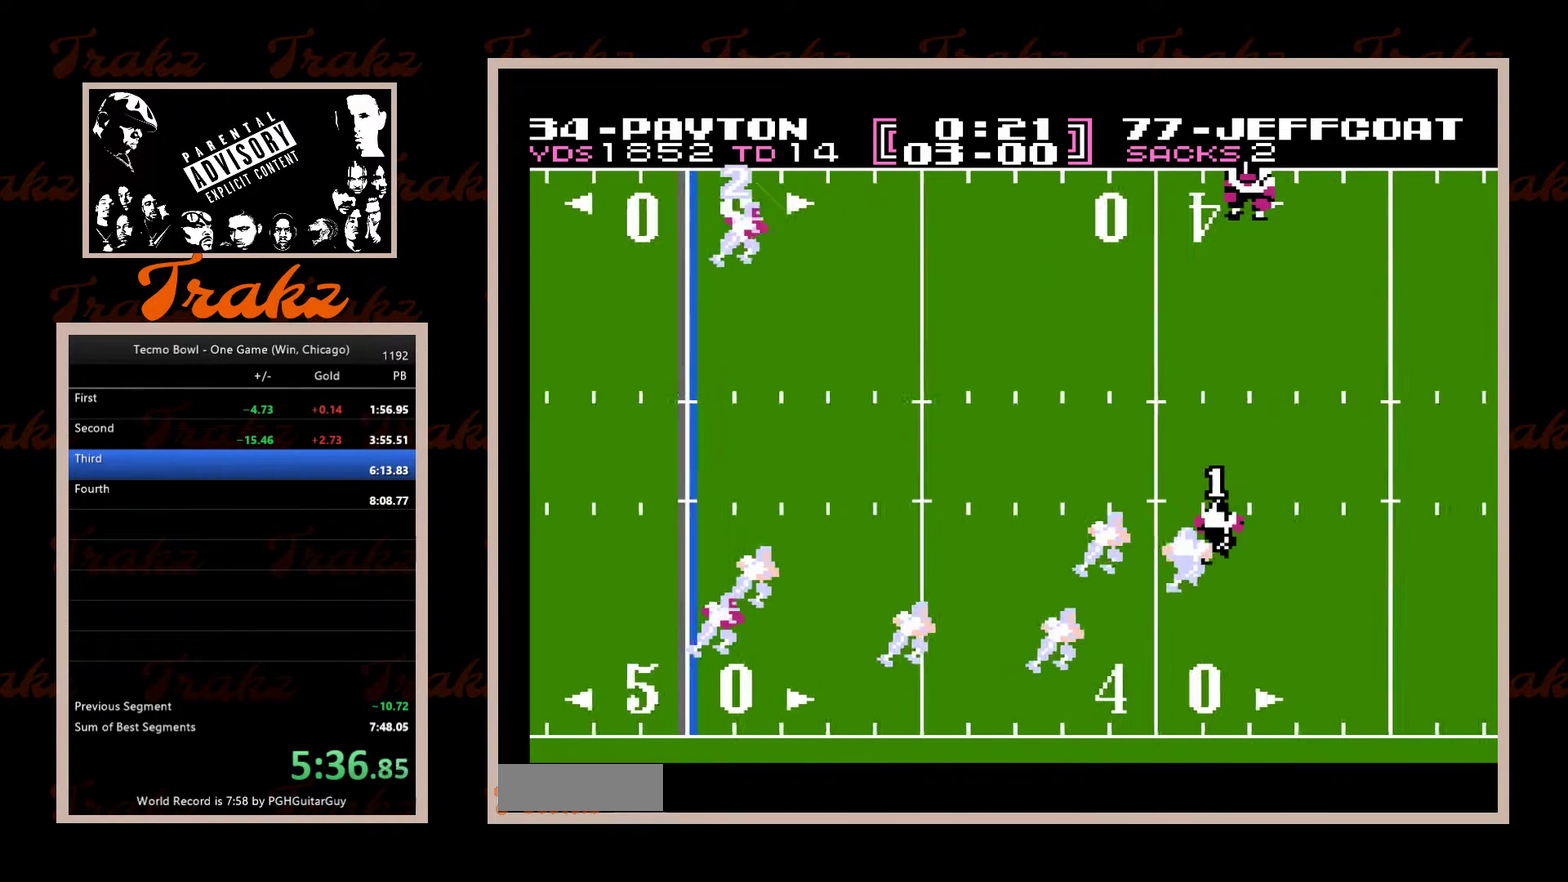
{"buttons": ["DPAD_UP", "DPAD_LEFT"], "events": [[17, "A", "down"], [83, "A", "up"], [150, "A", "down"], [217, "A", "up"], [217, "DPAD_RIGHT", "up"], [250, "DPAD_LEFT", "down"], [267, "A", "down"], [333, "A", "up"], [383, "A", "down"], [483, "A", "up"]]}
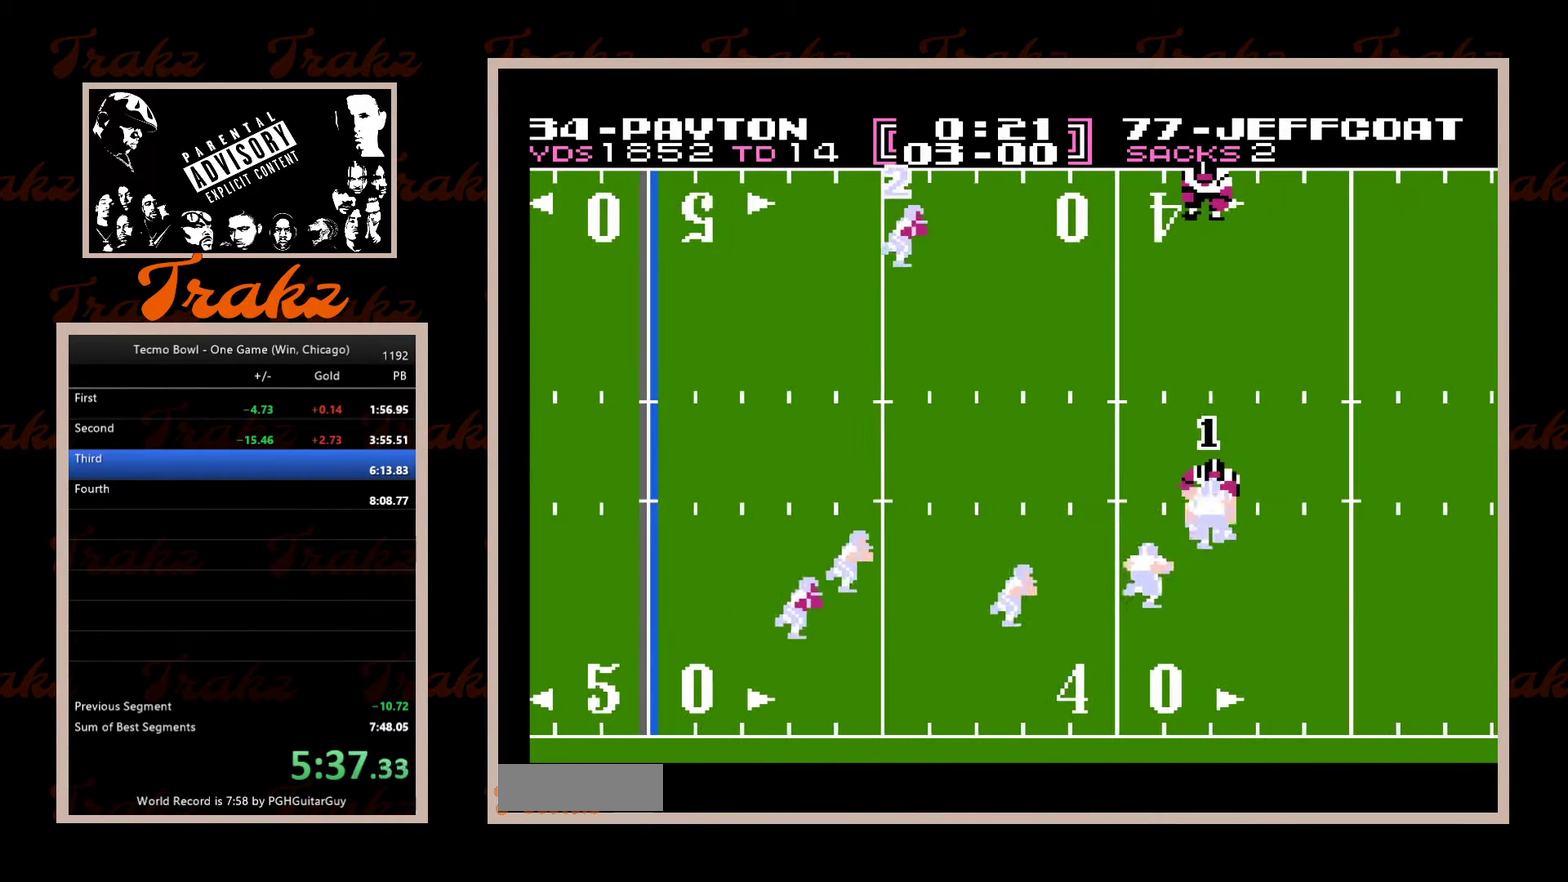
{"buttons": ["DPAD_UP"], "events": [[33, "A", "down"], [100, "A", "up"], [167, "A", "down"], [233, "A", "up"], [300, "A", "down"], [333, "DPAD_LEFT", "up"], [367, "A", "up"], [433, "A", "down"], [500, "A", "up"]]}
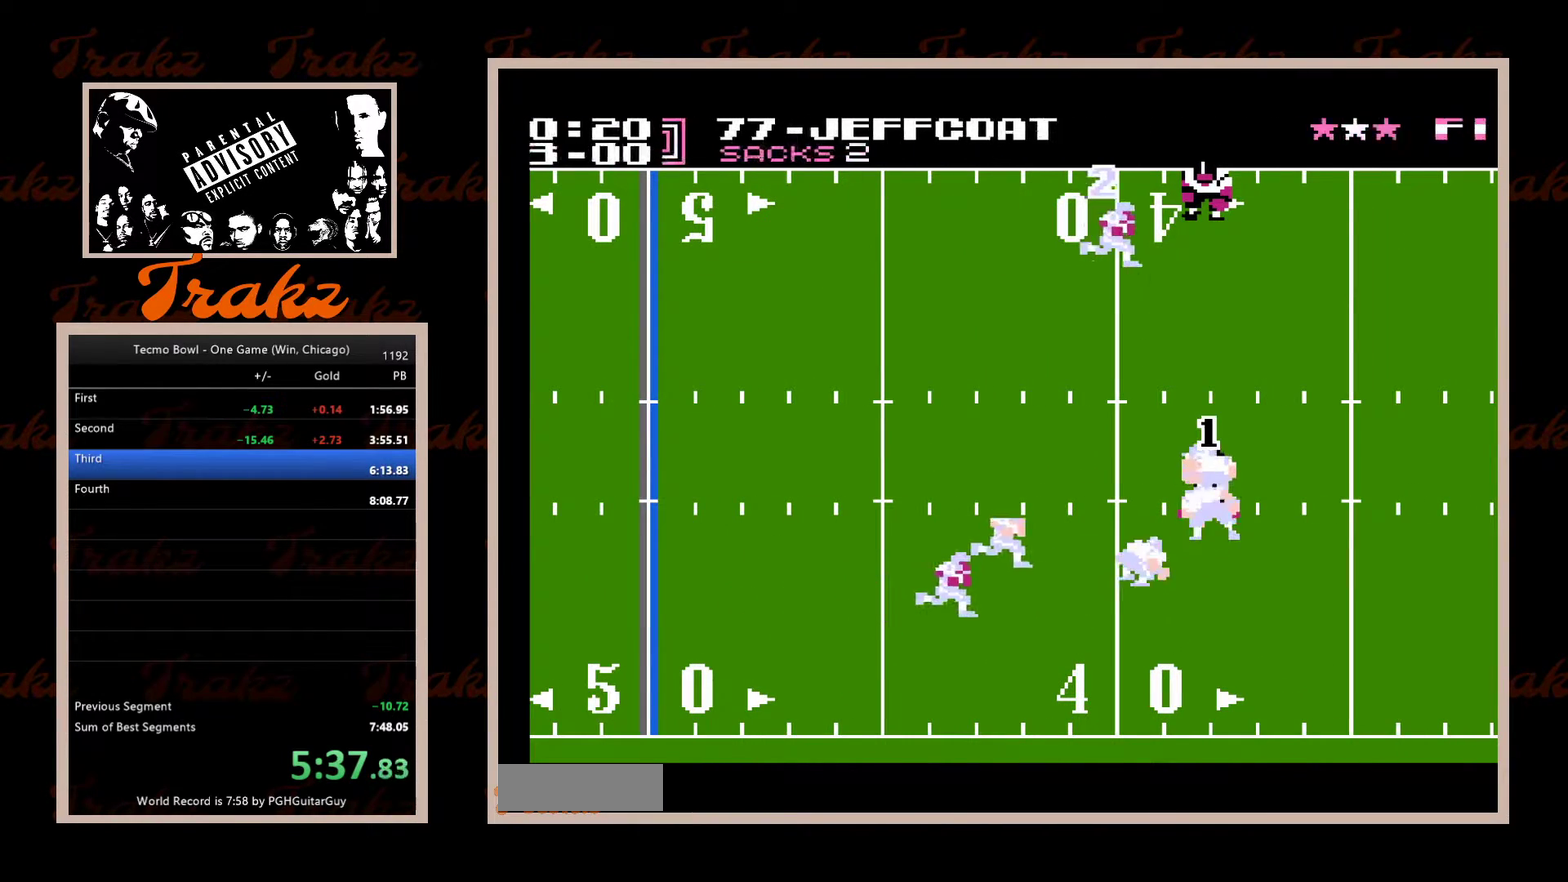
{"buttons": ["DPAD_RIGHT"], "events": [[67, "A", "down"], [150, "A", "up"], [217, "A", "down"], [300, "A", "up"], [333, "DPAD_UP", "up"], [400, "DPAD_RIGHT", "down"]]}
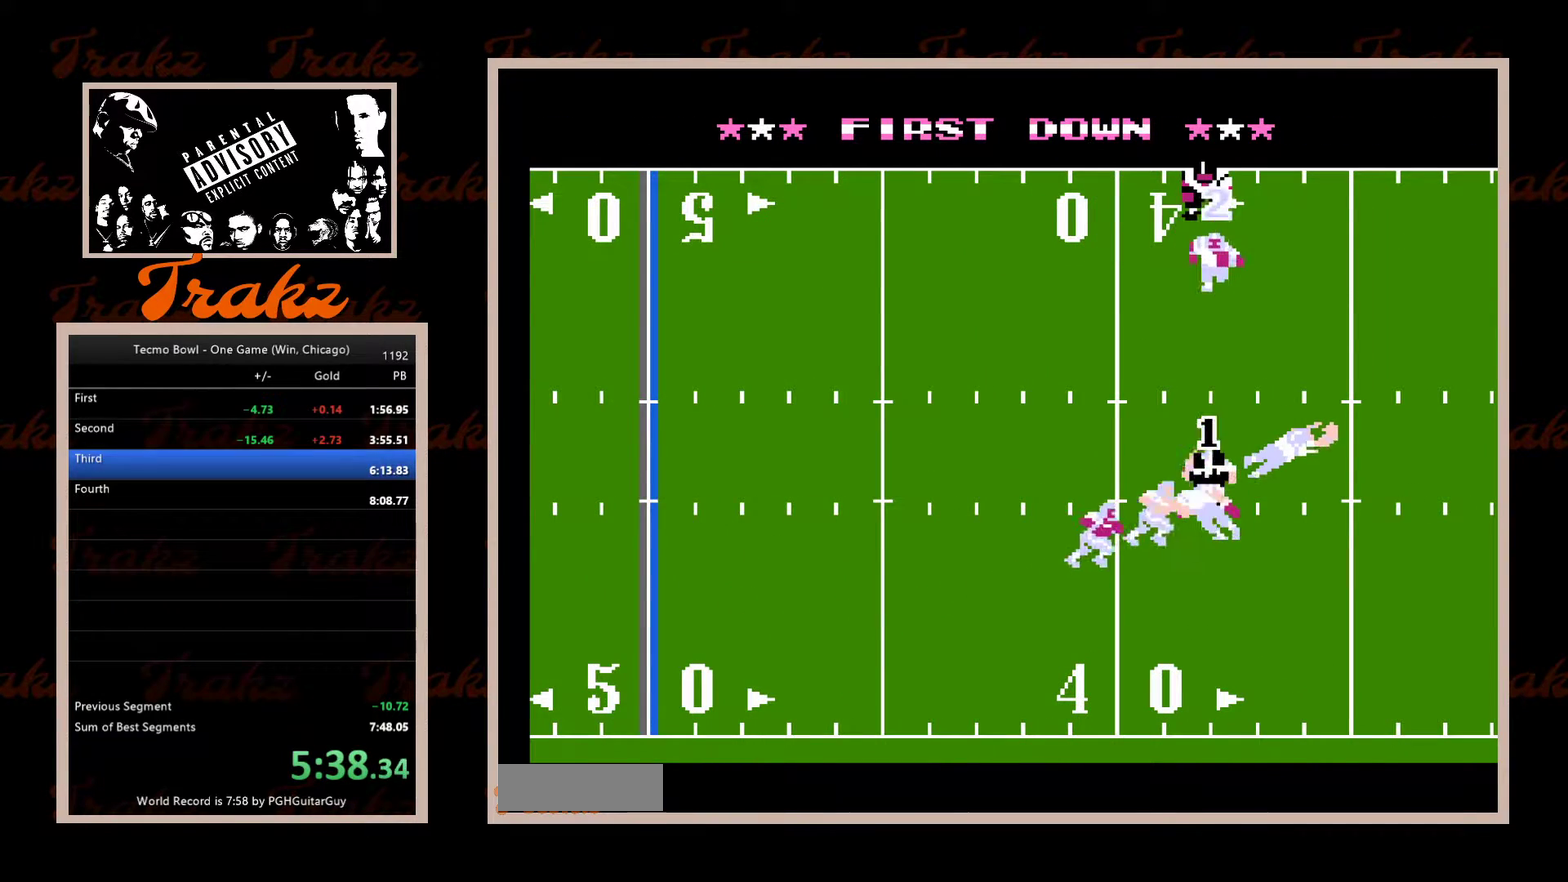
{"buttons": ["DPAD_RIGHT"], "events": [[33, "A", "down"], [83, "A", "up"], [167, "A", "down"], [233, "A", "up"], [317, "A", "down"], [367, "A", "up"], [433, "A", "down"], [500, "A", "up"]]}
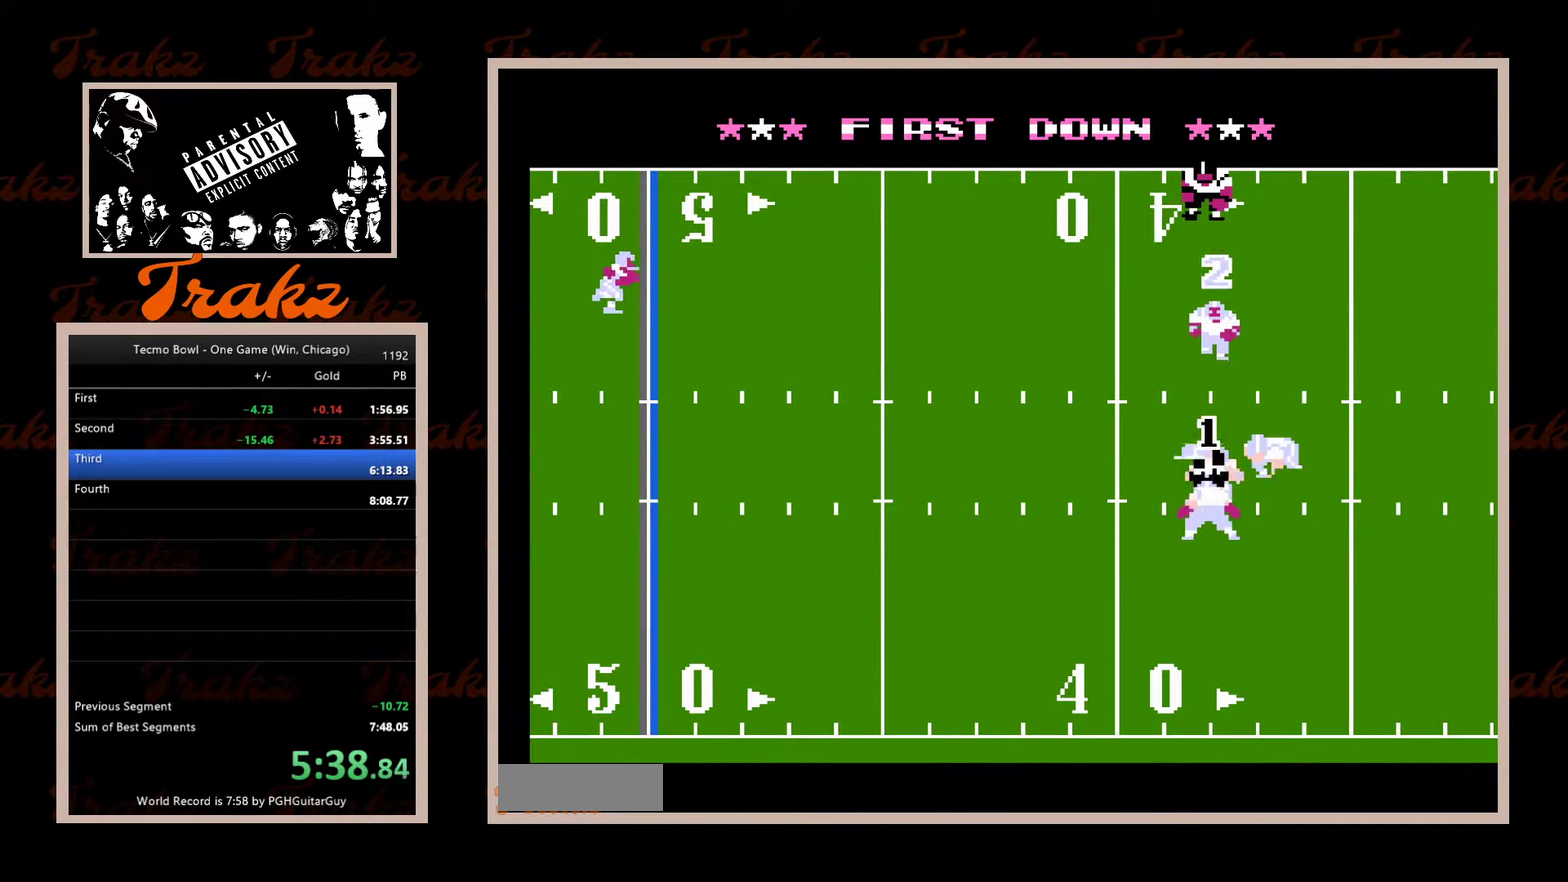
{"buttons": ["DPAD_RIGHT"], "events": [[67, "A", "down"], [117, "A", "up"], [200, "A", "down"], [250, "A", "up"], [317, "A", "down"], [367, "A", "up"]]}
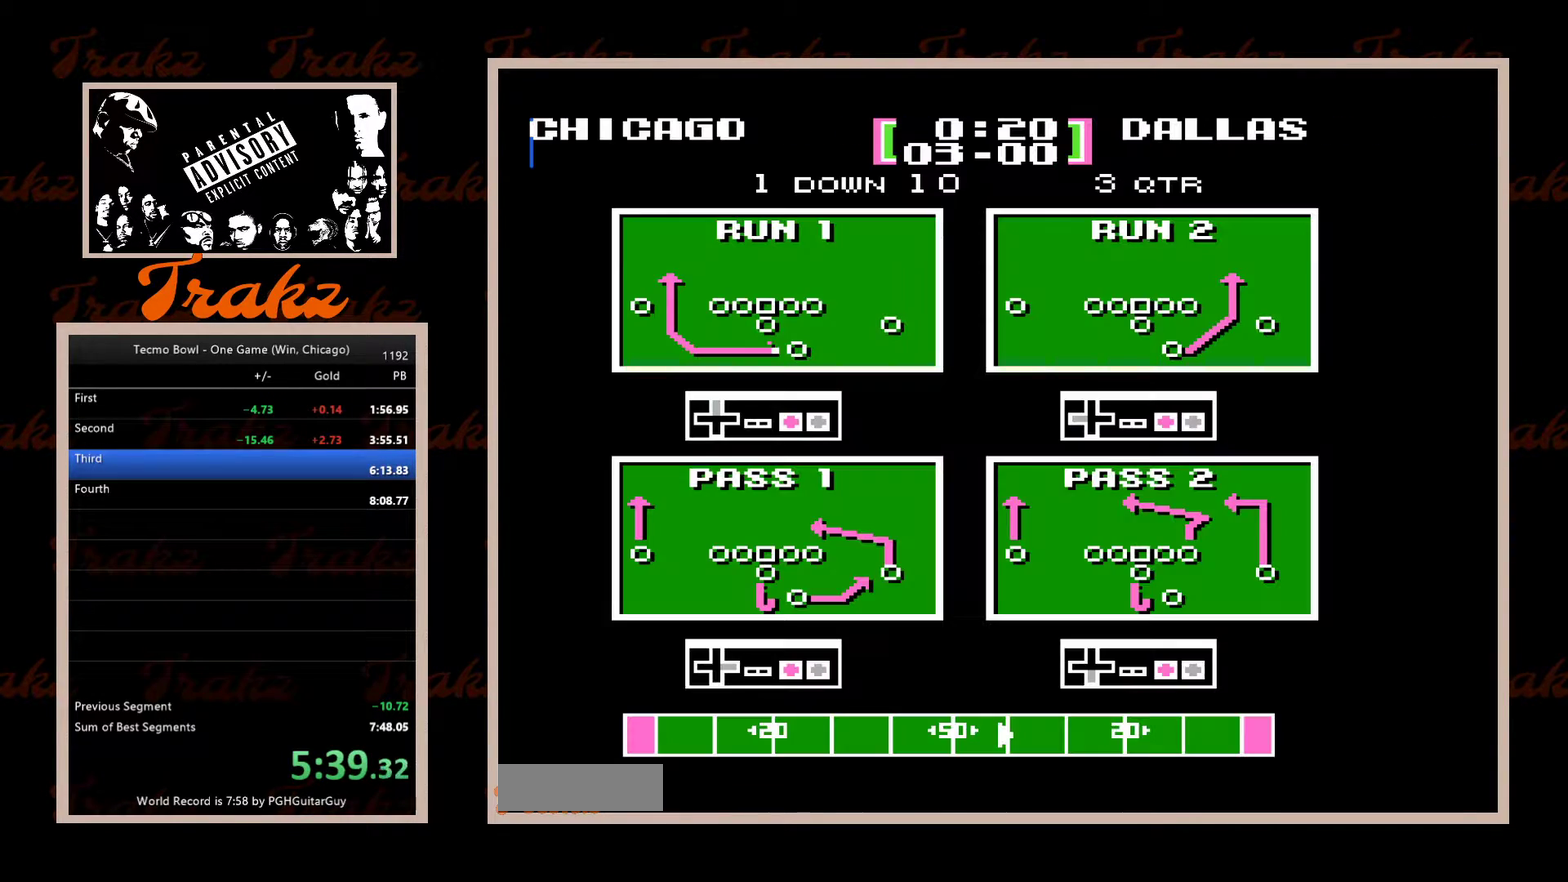
{"buttons": [], "events": [[67, "A", "down"], [117, "A", "up"], [183, "A", "down"], [250, "A", "up"], [417, "DPAD_RIGHT", "up"]]}
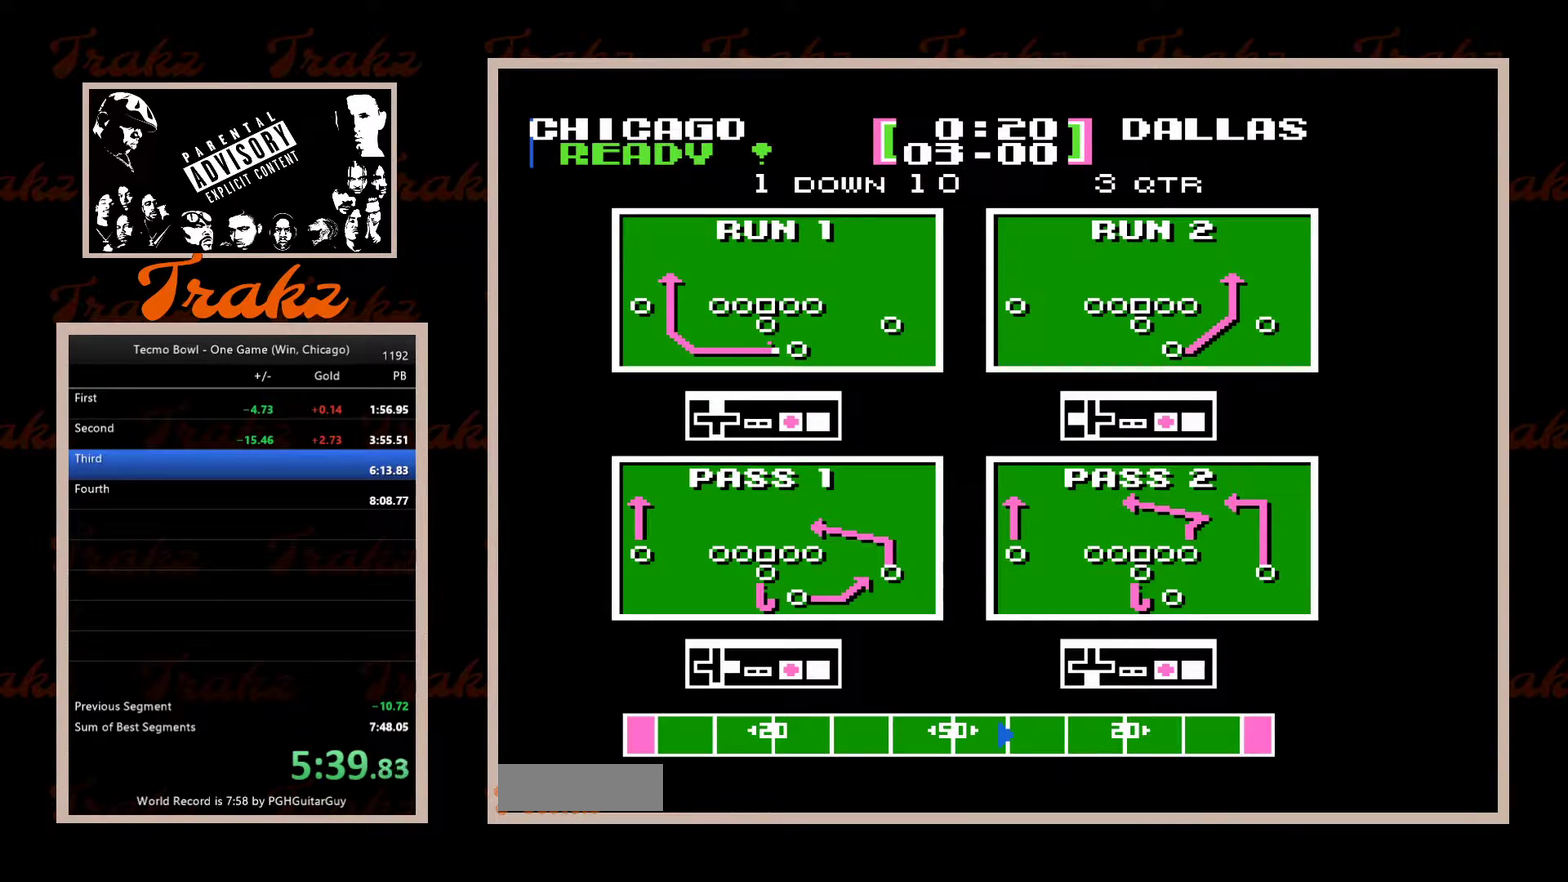
{"buttons": ["DPAD_LEFT"], "events": [[67, "DPAD_LEFT", "down"]]}
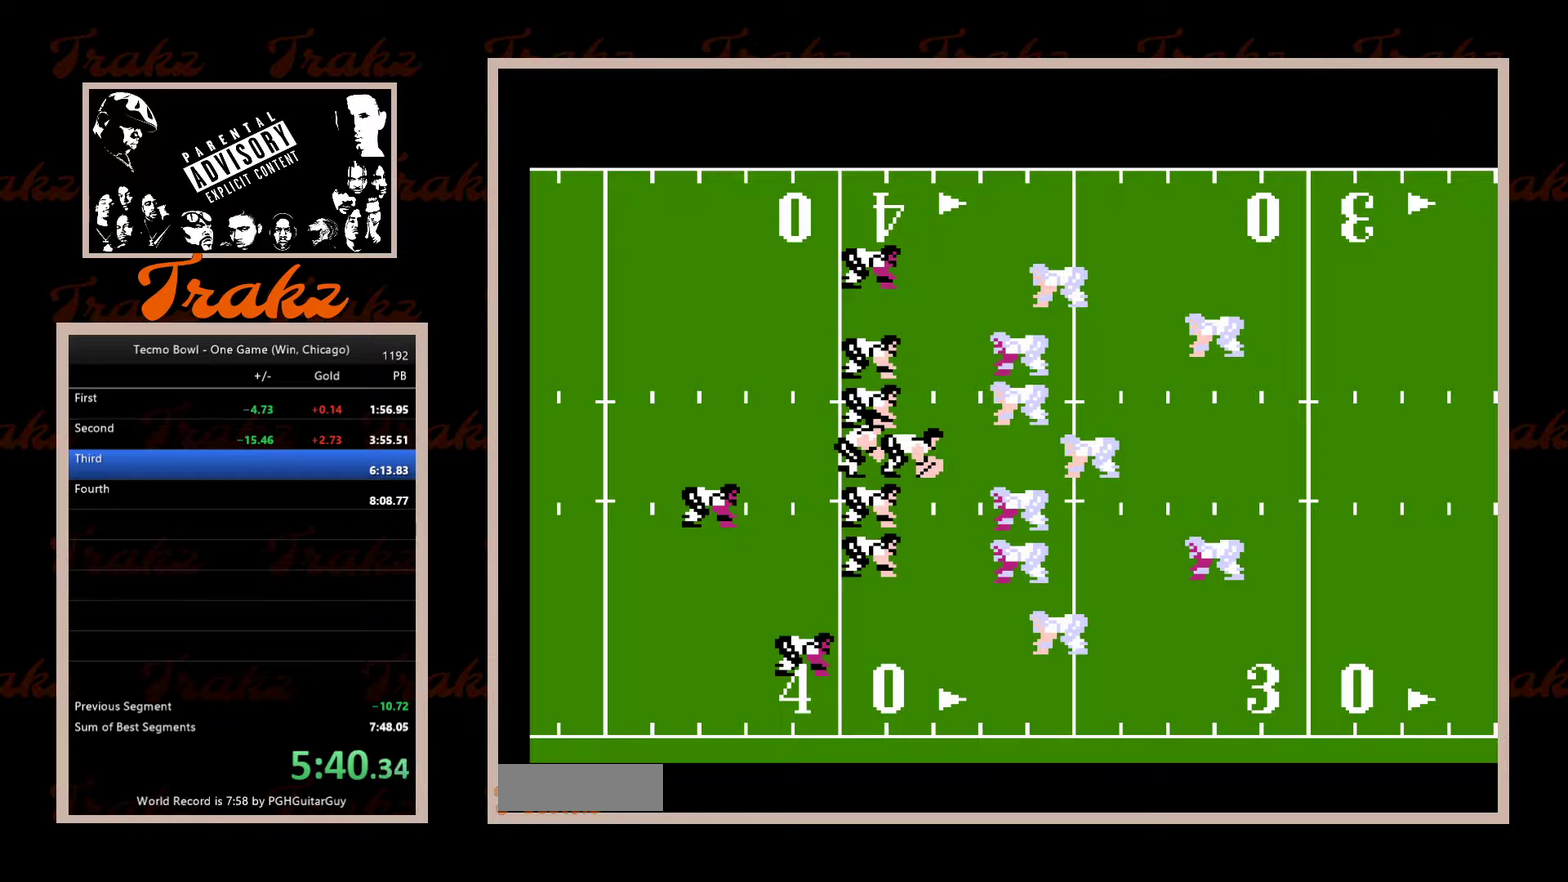
{"buttons": ["A", "DPAD_LEFT"], "events": [[483, "A", "down"]]}
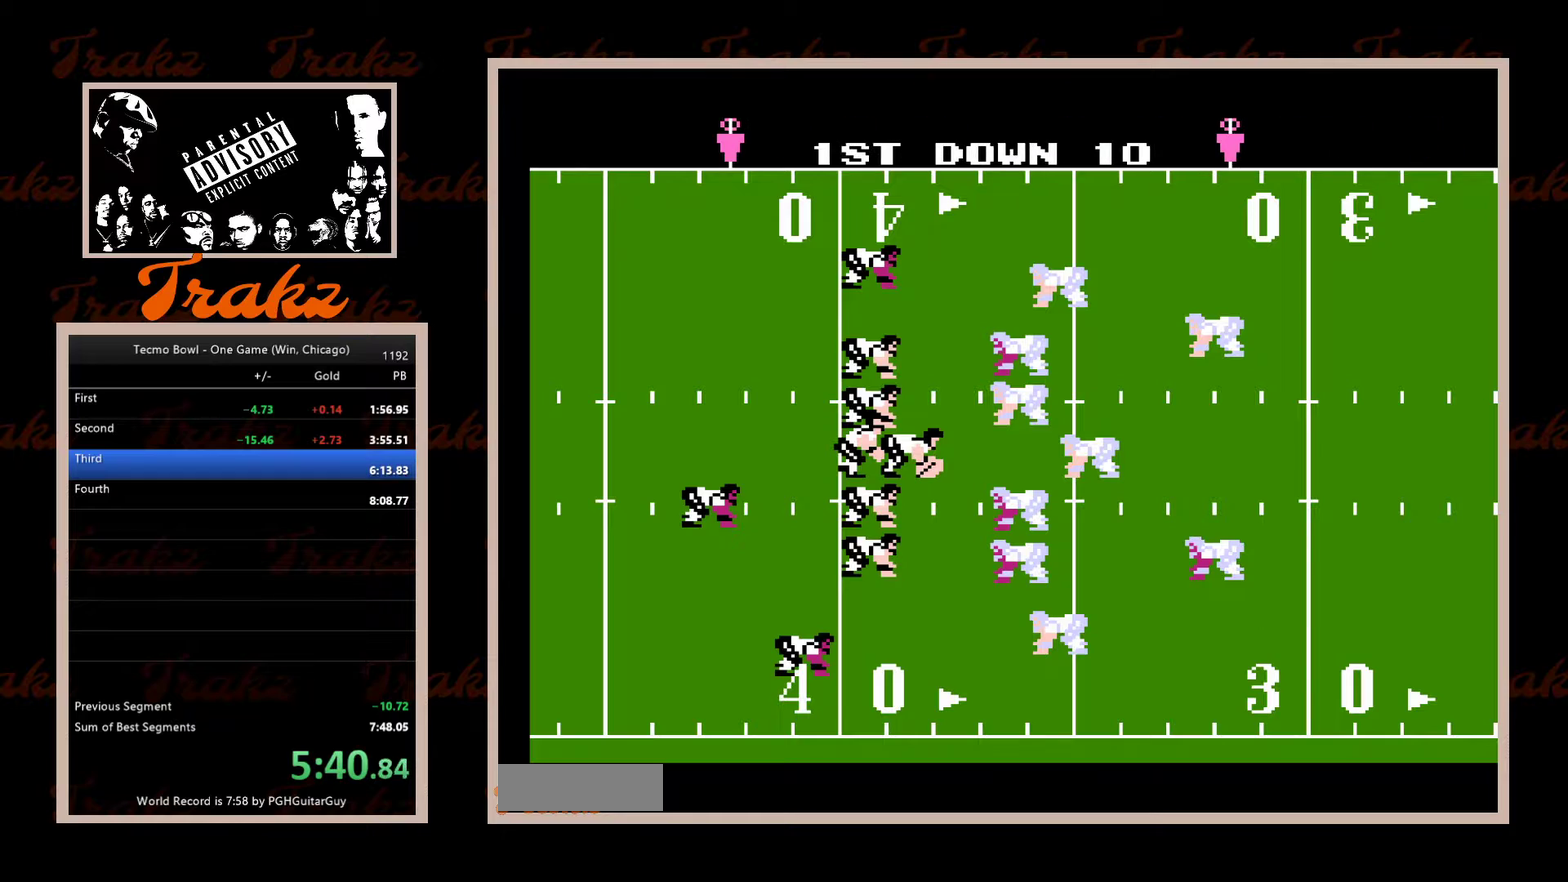
{"buttons": ["DPAD_LEFT"], "events": [[17, "A", "up"], [117, "A", "down"], [150, "A", "up"], [250, "A", "down"], [317, "A", "up"], [383, "A", "down"], [417, "A", "up"]]}